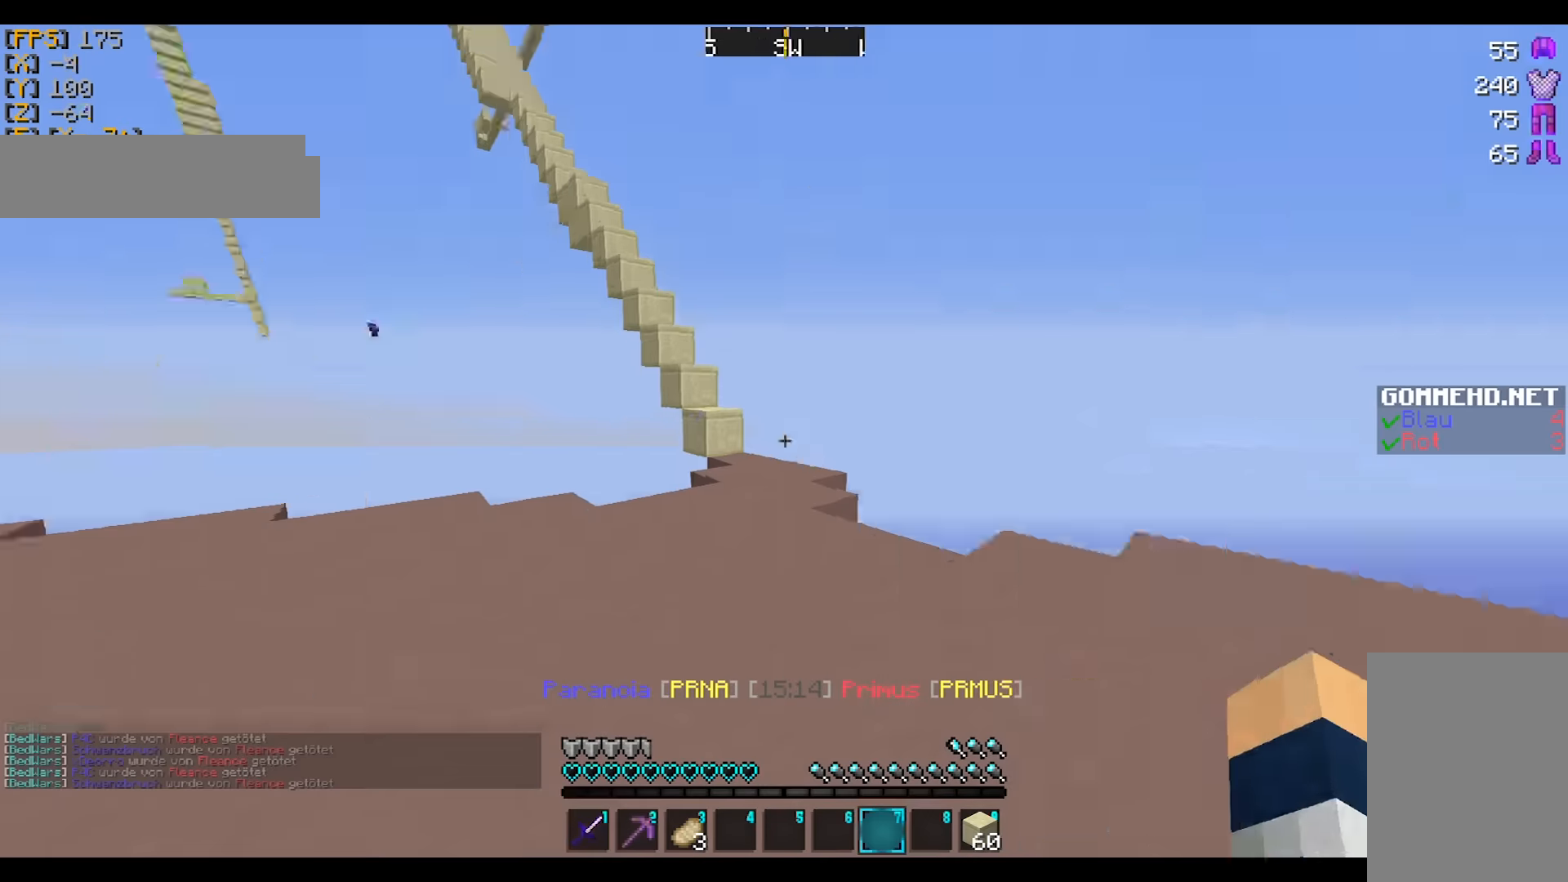
Gameplay with keyboard and mouse; each line is a JSON object with the keys and mouse buttons held at the frame after it. "events" lists presses ("down") and releases ("up") of "a", "d", "s", "w", "mouse_left" and "mouse_right" between this image and that frame as [ms after this image, input, new state], when the widget could be followed in between. "mouse_left", "mouse_right" = the "left", "right" buttons of the "mouse" list. No other keys are recorded. Fast repeated clicks can show as one long hold. Mouse movement is not recorded.
{"keys": ["w"], "mouse": ["left"], "events": [[34, "w", "down"], [334, "mouse_left", "down"], [434, "mouse_left", "up"], [468, "mouse_left", "down"]]}
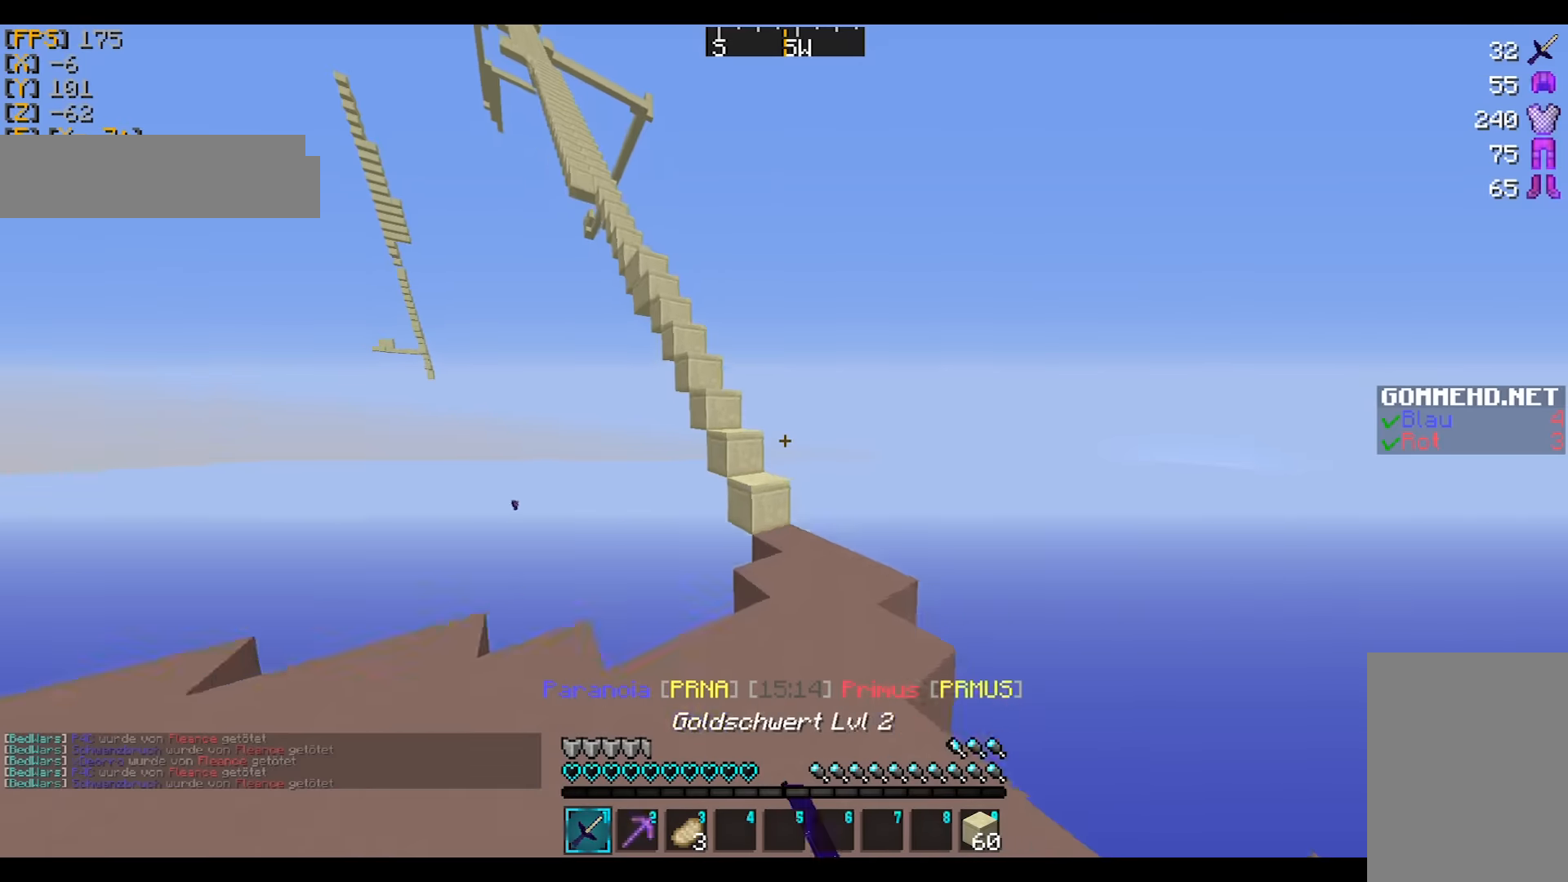
{"keys": ["w"], "mouse": [], "events": [[67, "mouse_left", "up"], [133, "mouse_left", "down"], [200, "mouse_left", "up"]]}
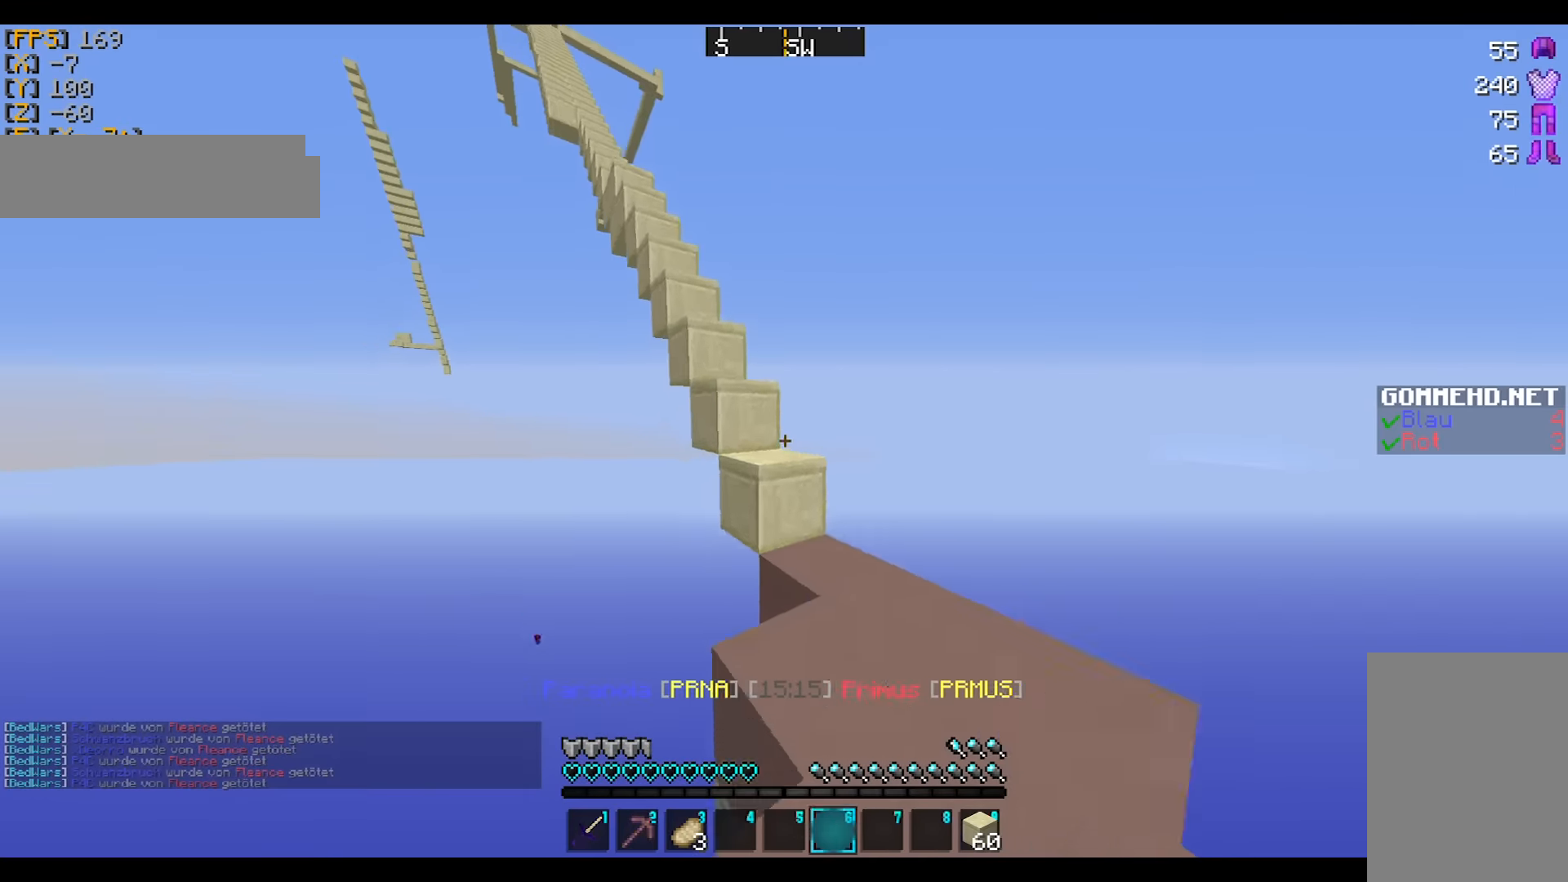
{"keys": ["a", "w"], "mouse": [], "events": [[234, "mouse_left", "down"], [267, "mouse_right", "down"], [334, "mouse_left", "up"], [334, "mouse_right", "up"], [468, "a", "down"]]}
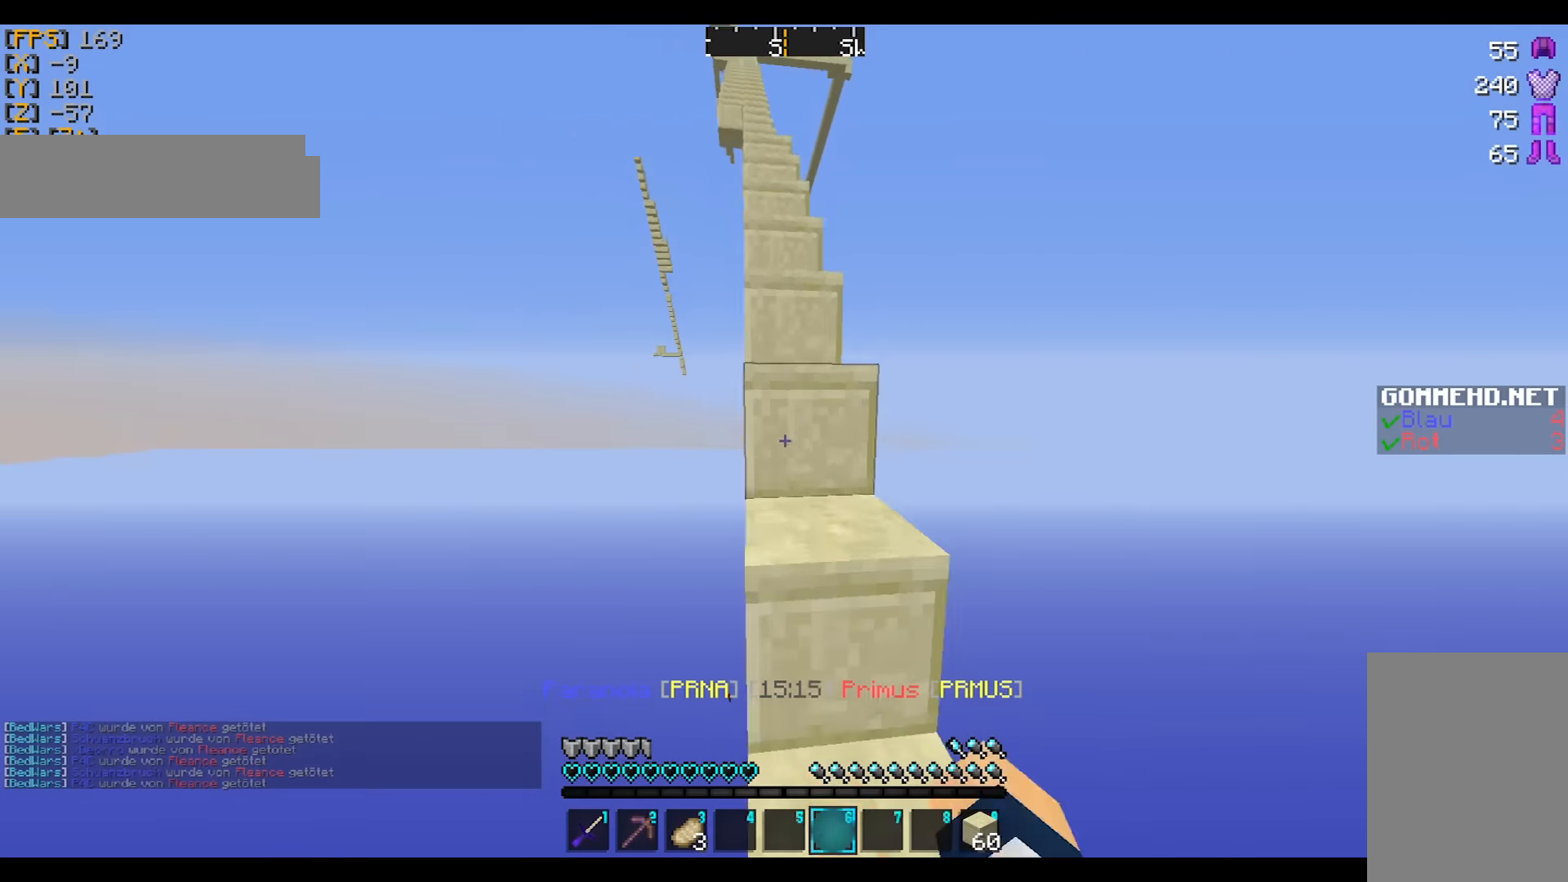
{"keys": ["w"], "mouse": [], "events": [[133, "mouse_left", "down"], [133, "mouse_right", "down"], [234, "mouse_left", "up"], [234, "mouse_right", "up"], [267, "mouse_left", "down"], [267, "mouse_right", "down"], [334, "a", "up"], [367, "mouse_left", "up"], [367, "mouse_right", "up"]]}
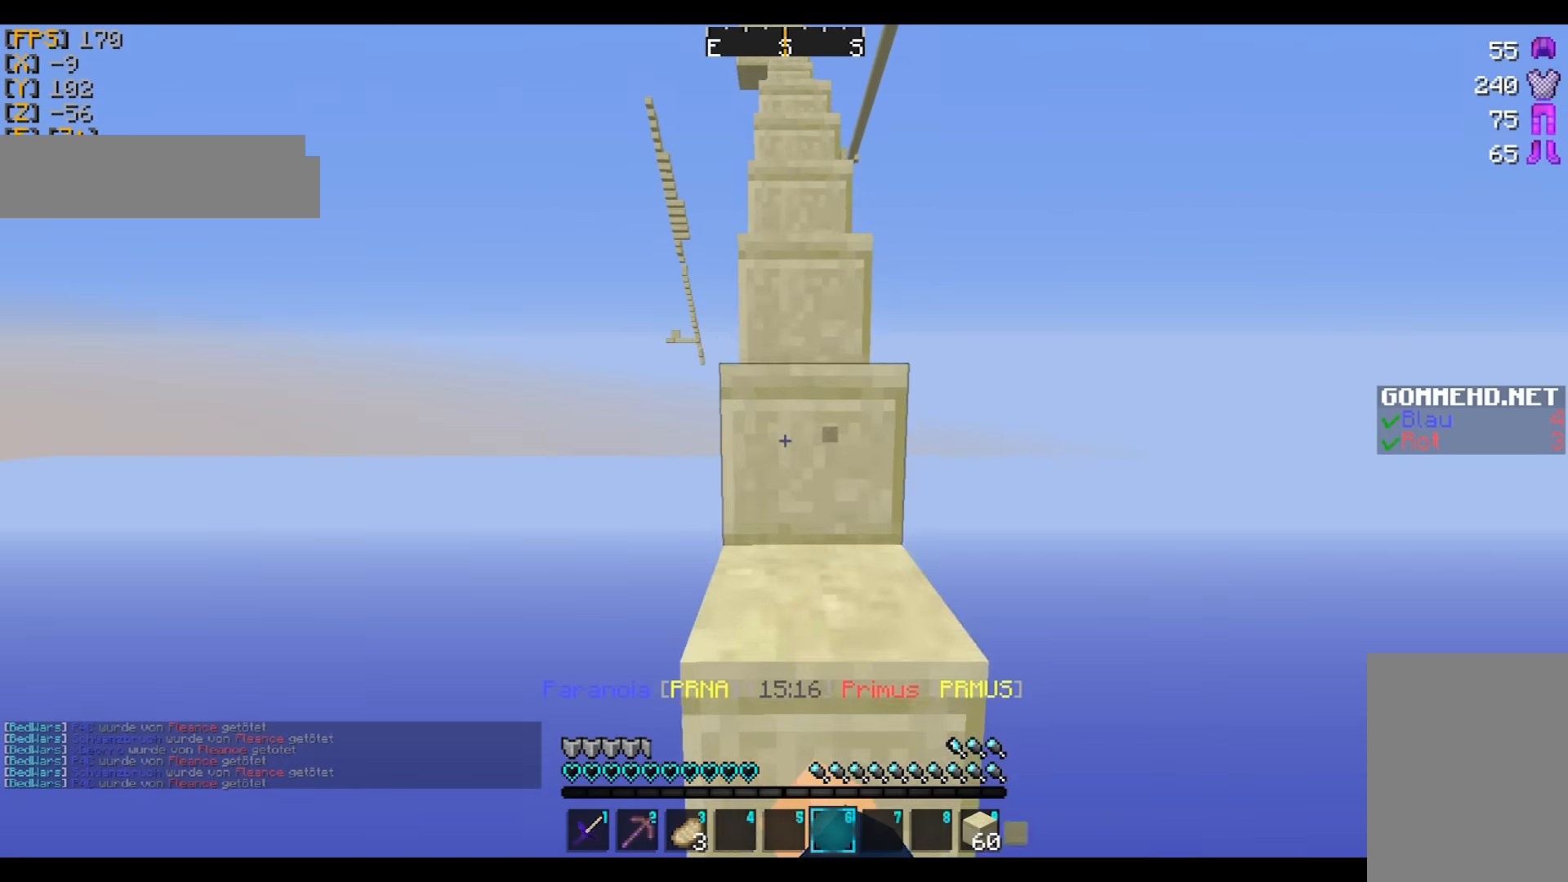
{"keys": ["w"], "mouse": [], "events": []}
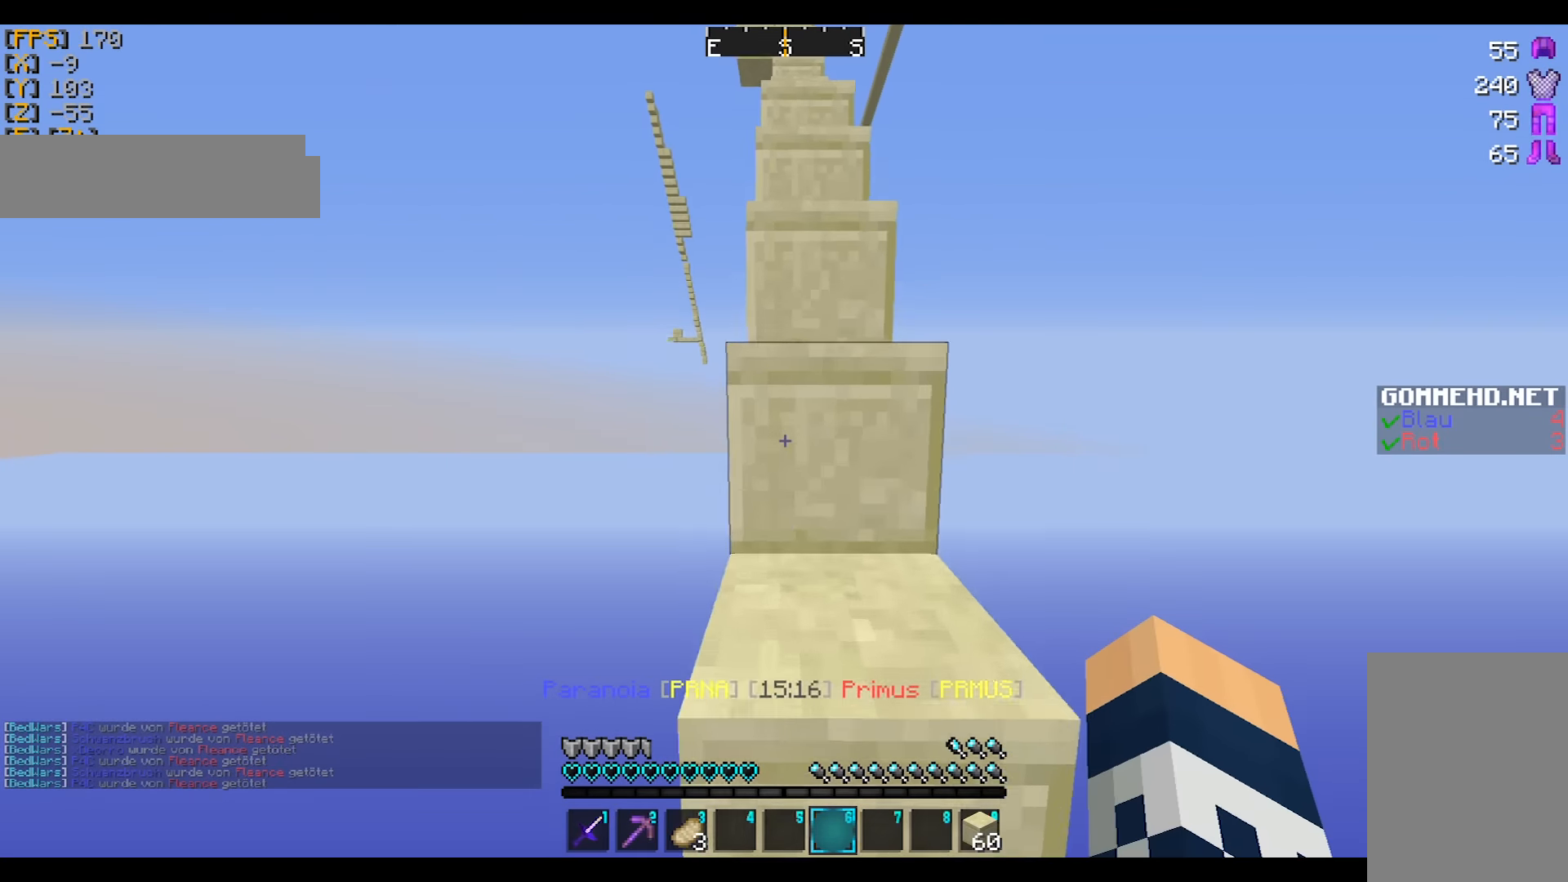
{"keys": ["w"], "mouse": [], "events": [[334, "d", "down"], [467, "d", "up"]]}
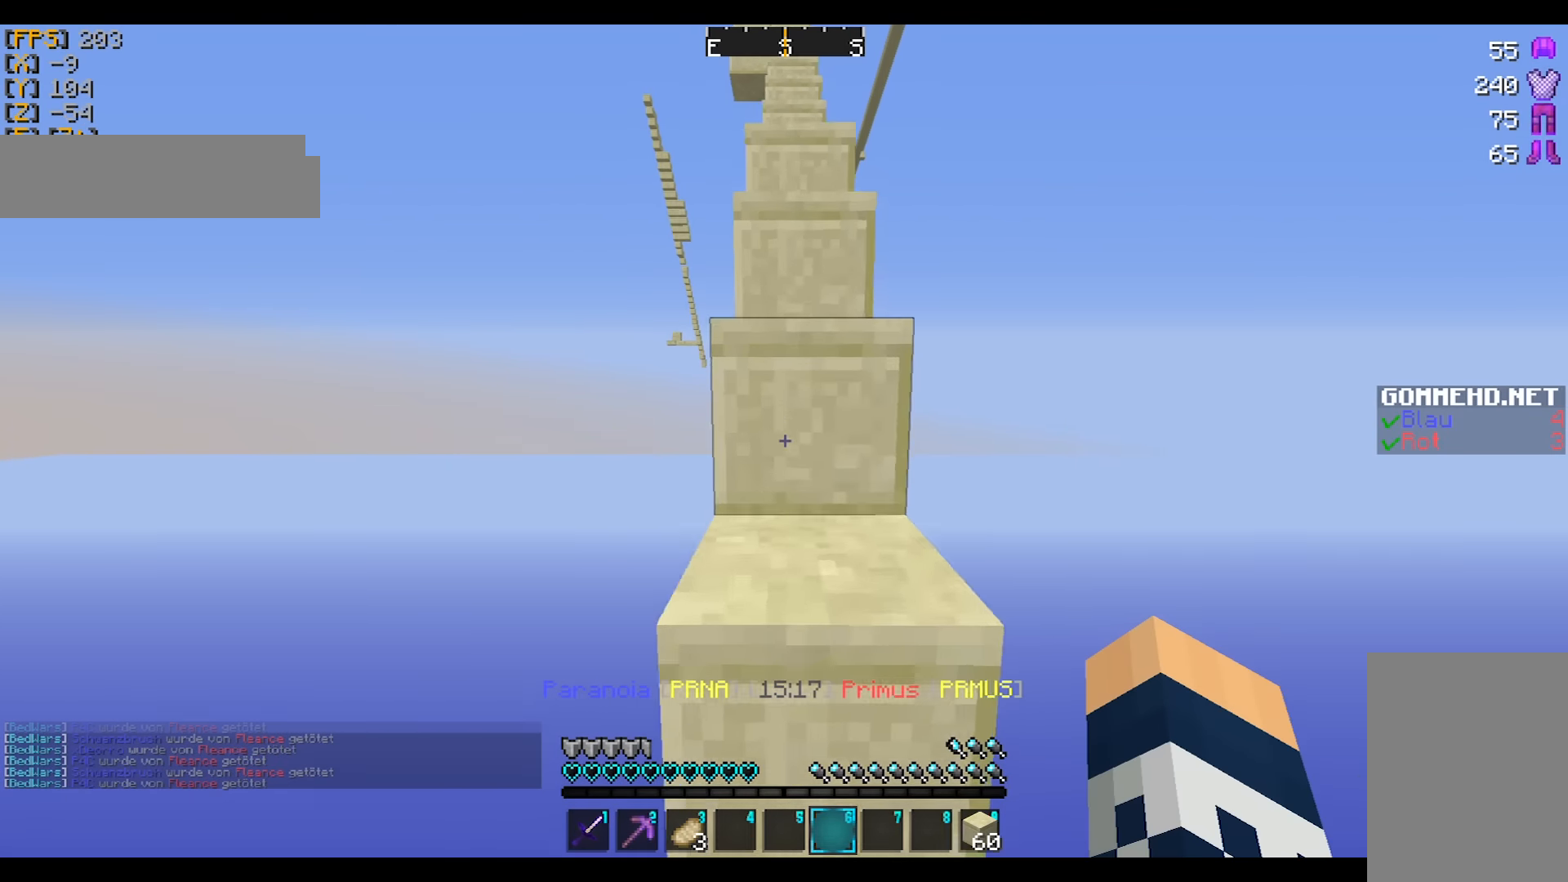
{"keys": ["w"], "mouse": [], "events": []}
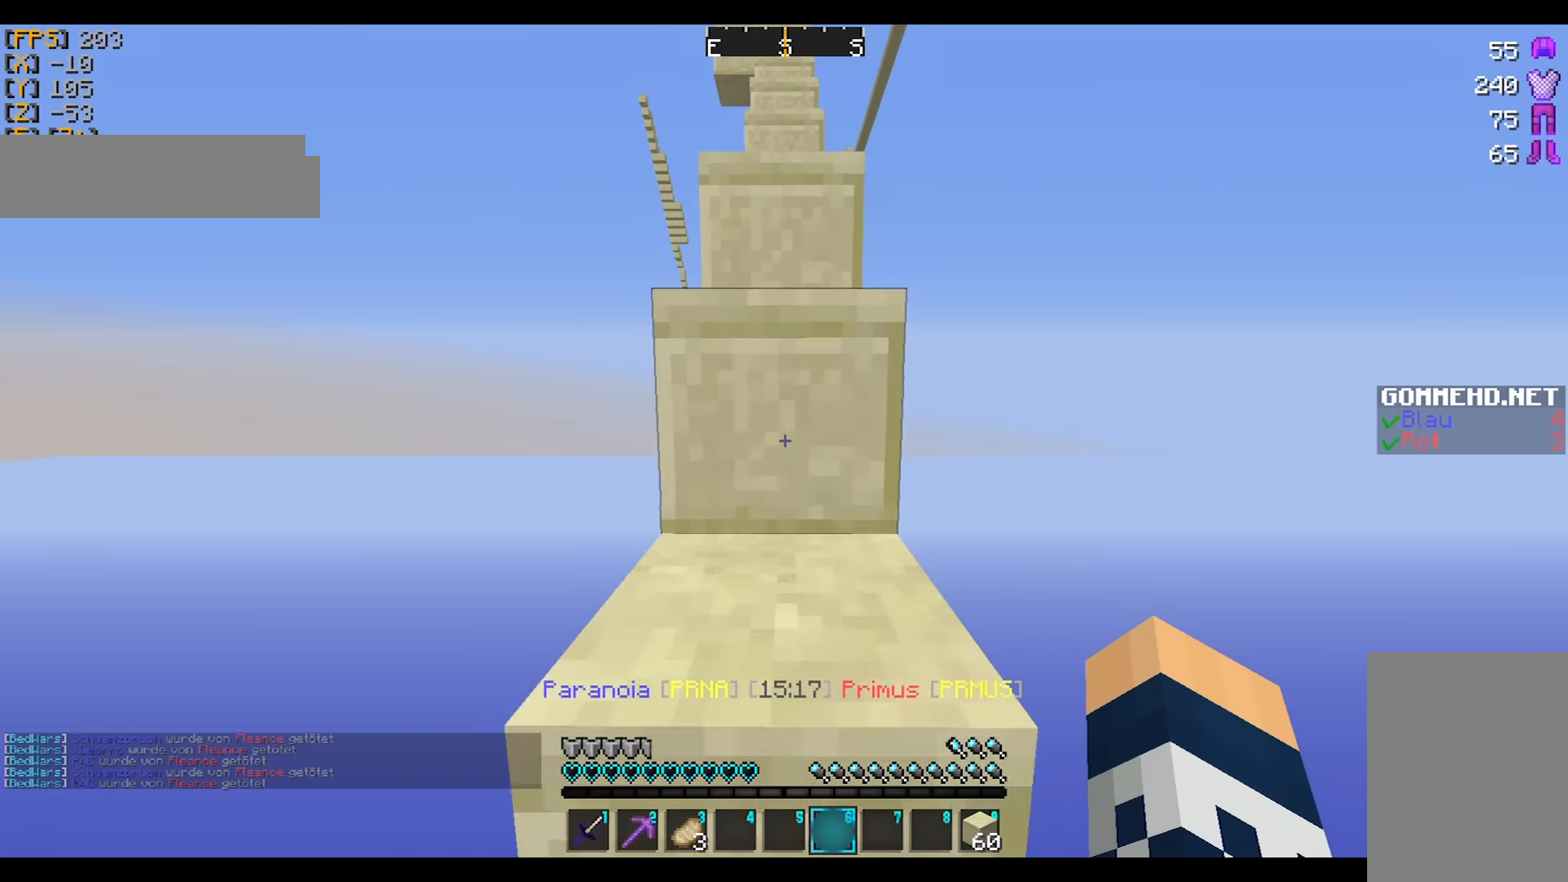
{"keys": ["w"], "mouse": [], "events": []}
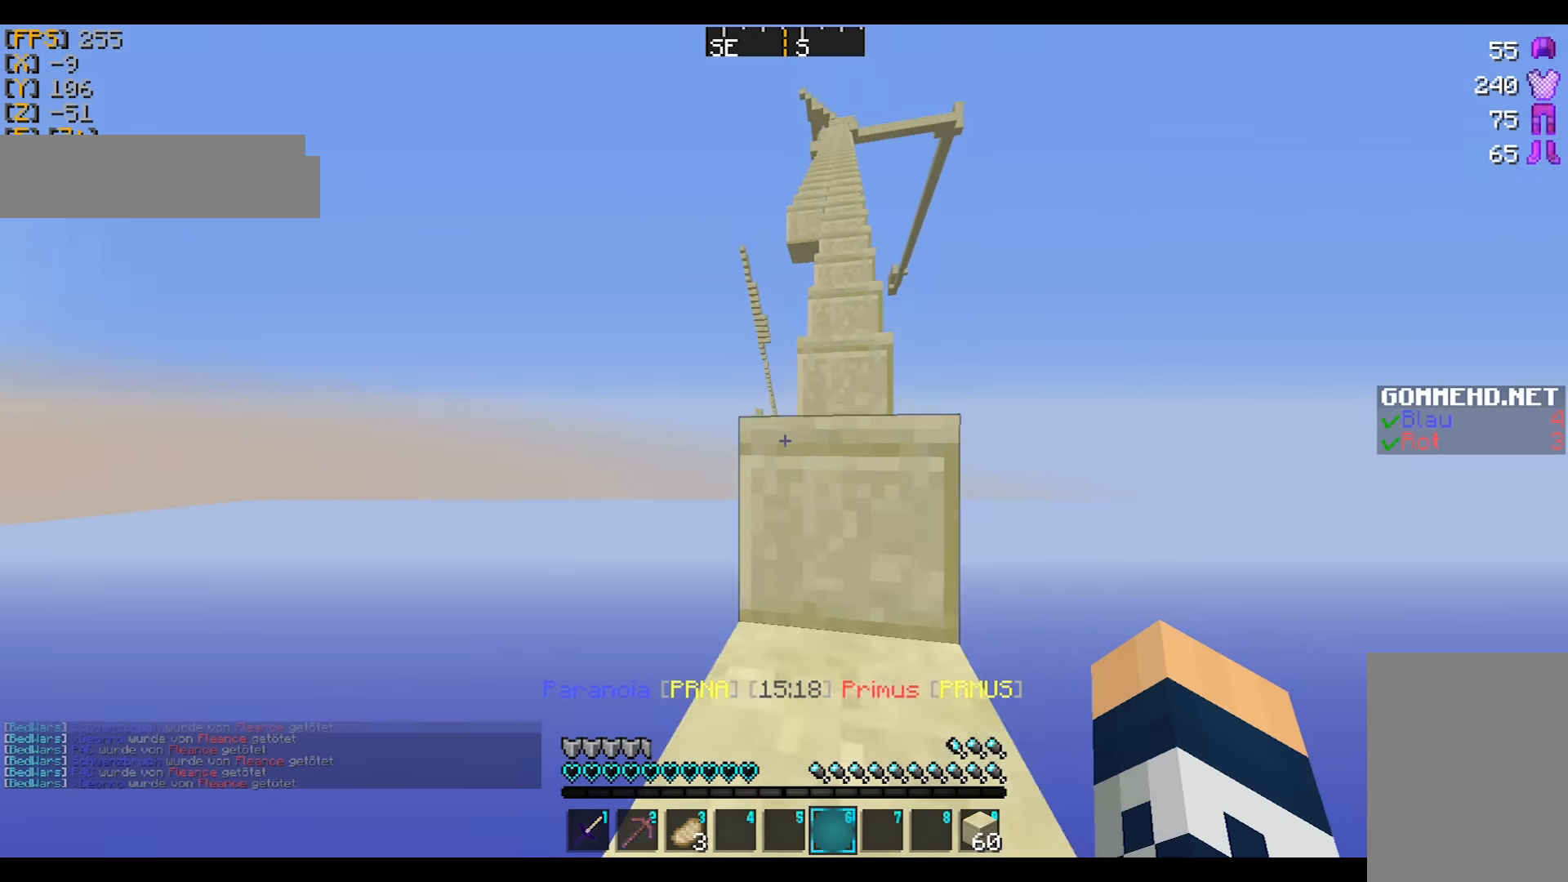
{"keys": ["w"], "mouse": ["left"], "events": [[101, "mouse_left", "down"], [134, "mouse_right", "down"], [201, "mouse_left", "up"], [201, "mouse_right", "up"], [301, "mouse_left", "down"], [401, "mouse_left", "up"], [434, "mouse_left", "down"]]}
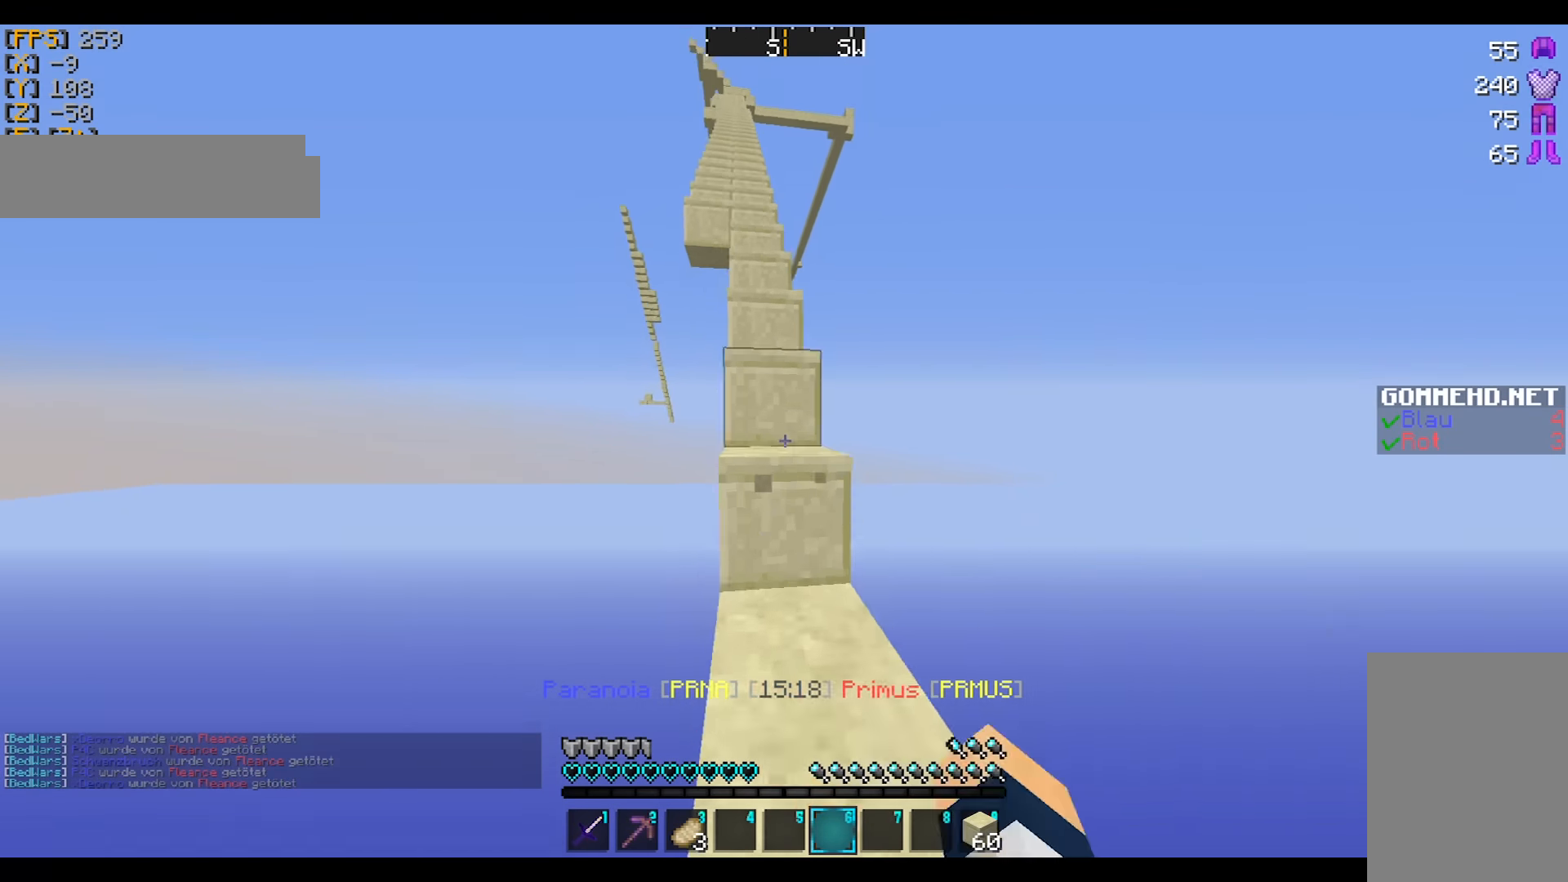
{"keys": ["w"], "mouse": [], "events": [[33, "mouse_left", "up"], [300, "mouse_left", "down"], [300, "mouse_right", "down"], [334, "mouse_right", "up"], [434, "mouse_right", "down"], [467, "mouse_left", "up"], [467, "mouse_right", "up"]]}
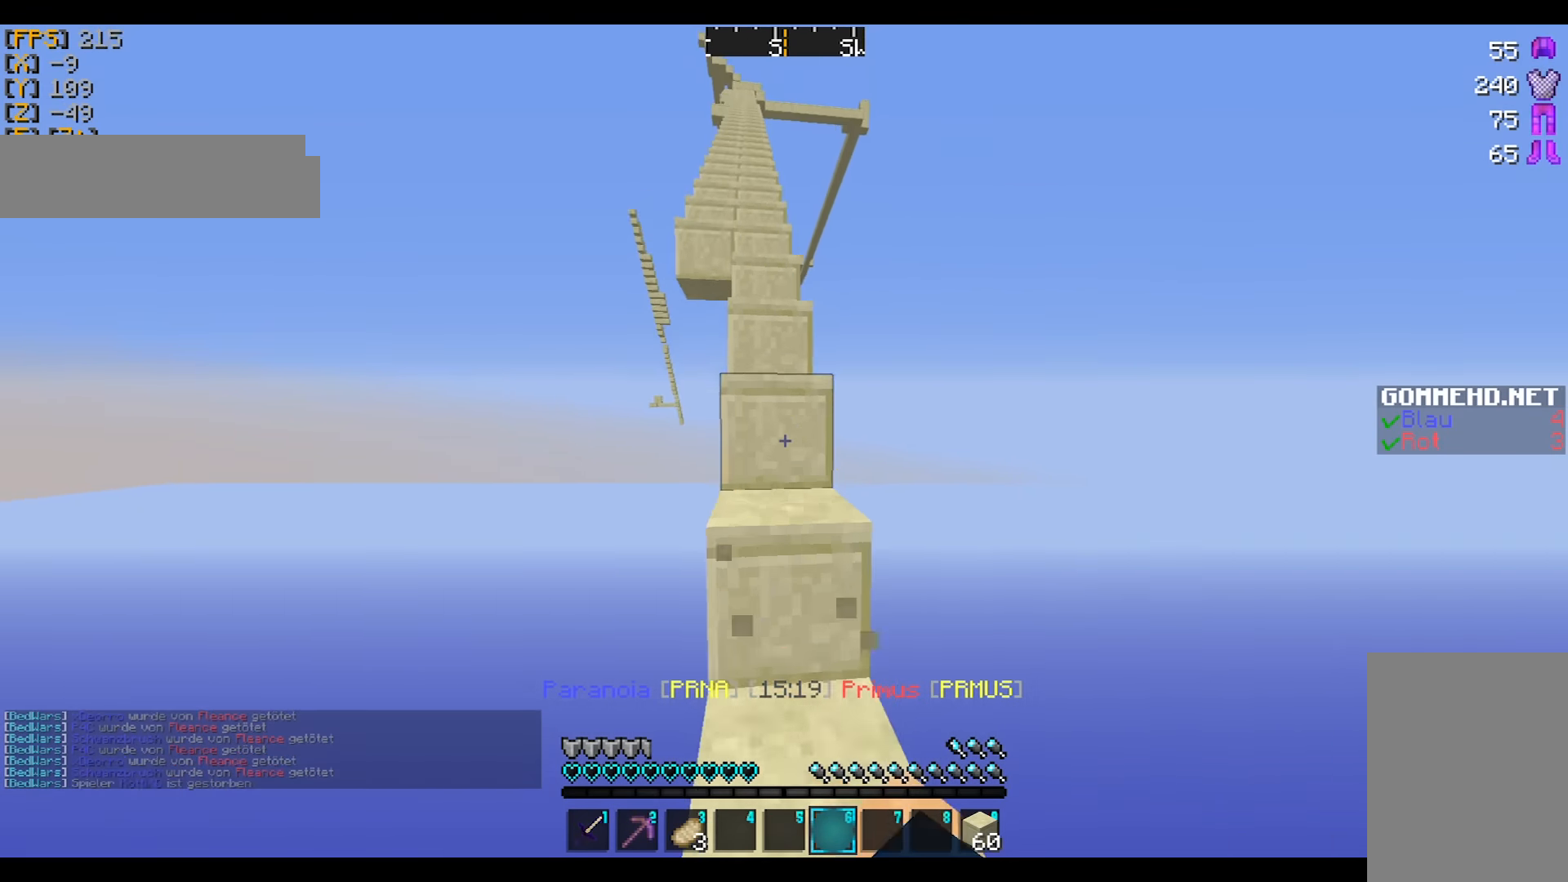
{"keys": ["w"], "mouse": ["left", "right"], "events": [[34, "w", "up"], [233, "w", "down"], [267, "mouse_left", "down"], [367, "mouse_left", "up"], [434, "mouse_left", "down"], [434, "mouse_right", "down"]]}
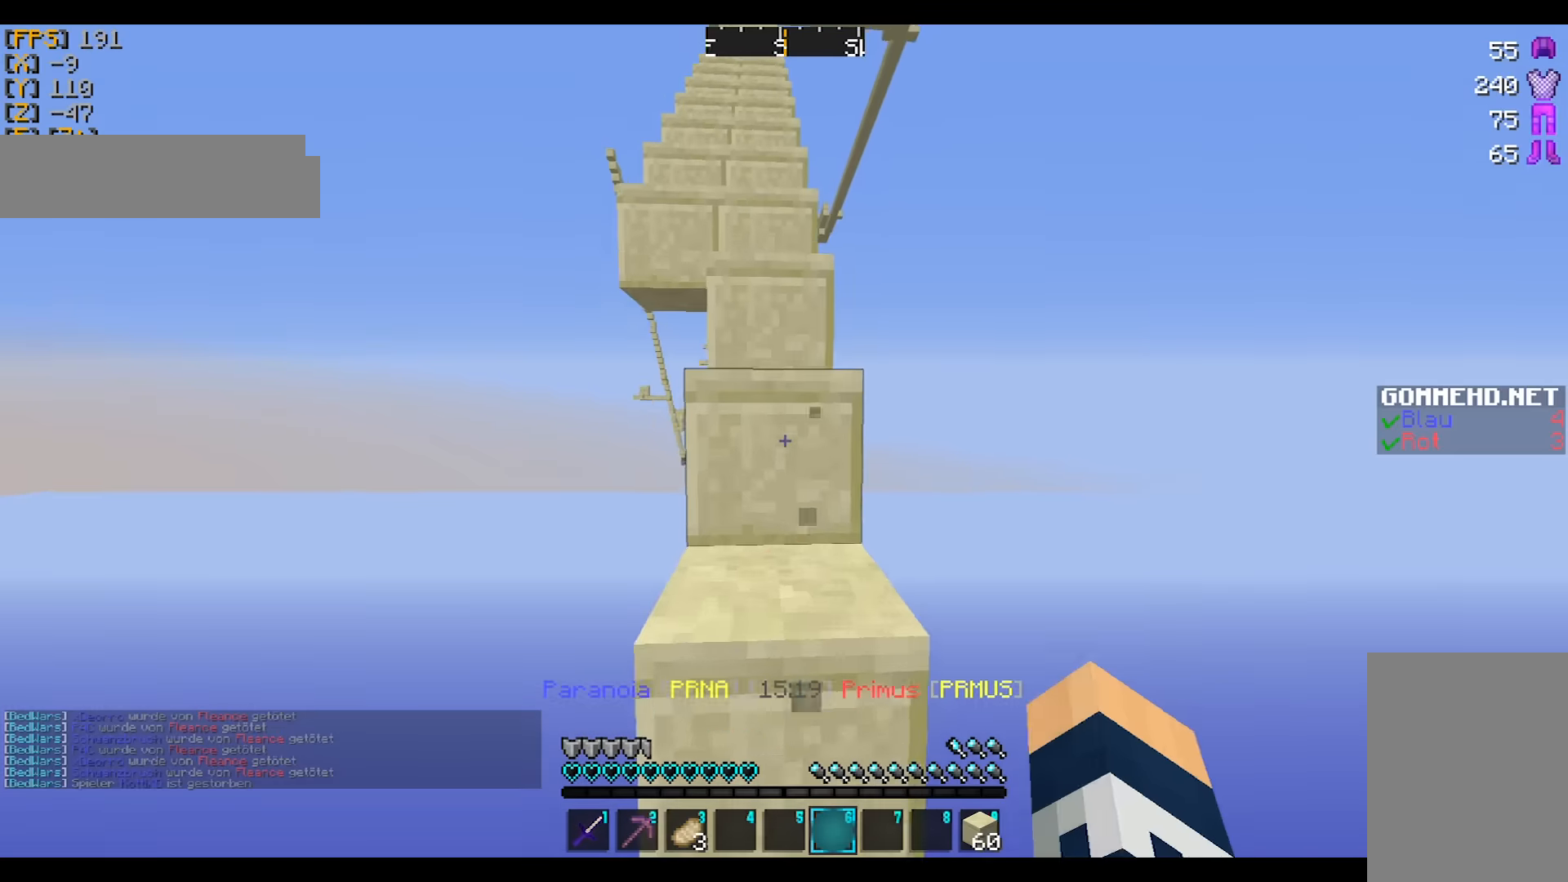
{"keys": ["a", "w"], "mouse": ["left", "right"], "events": [[34, "mouse_left", "up"], [34, "mouse_right", "up"], [434, "a", "down"], [468, "mouse_left", "down"], [468, "mouse_right", "down"]]}
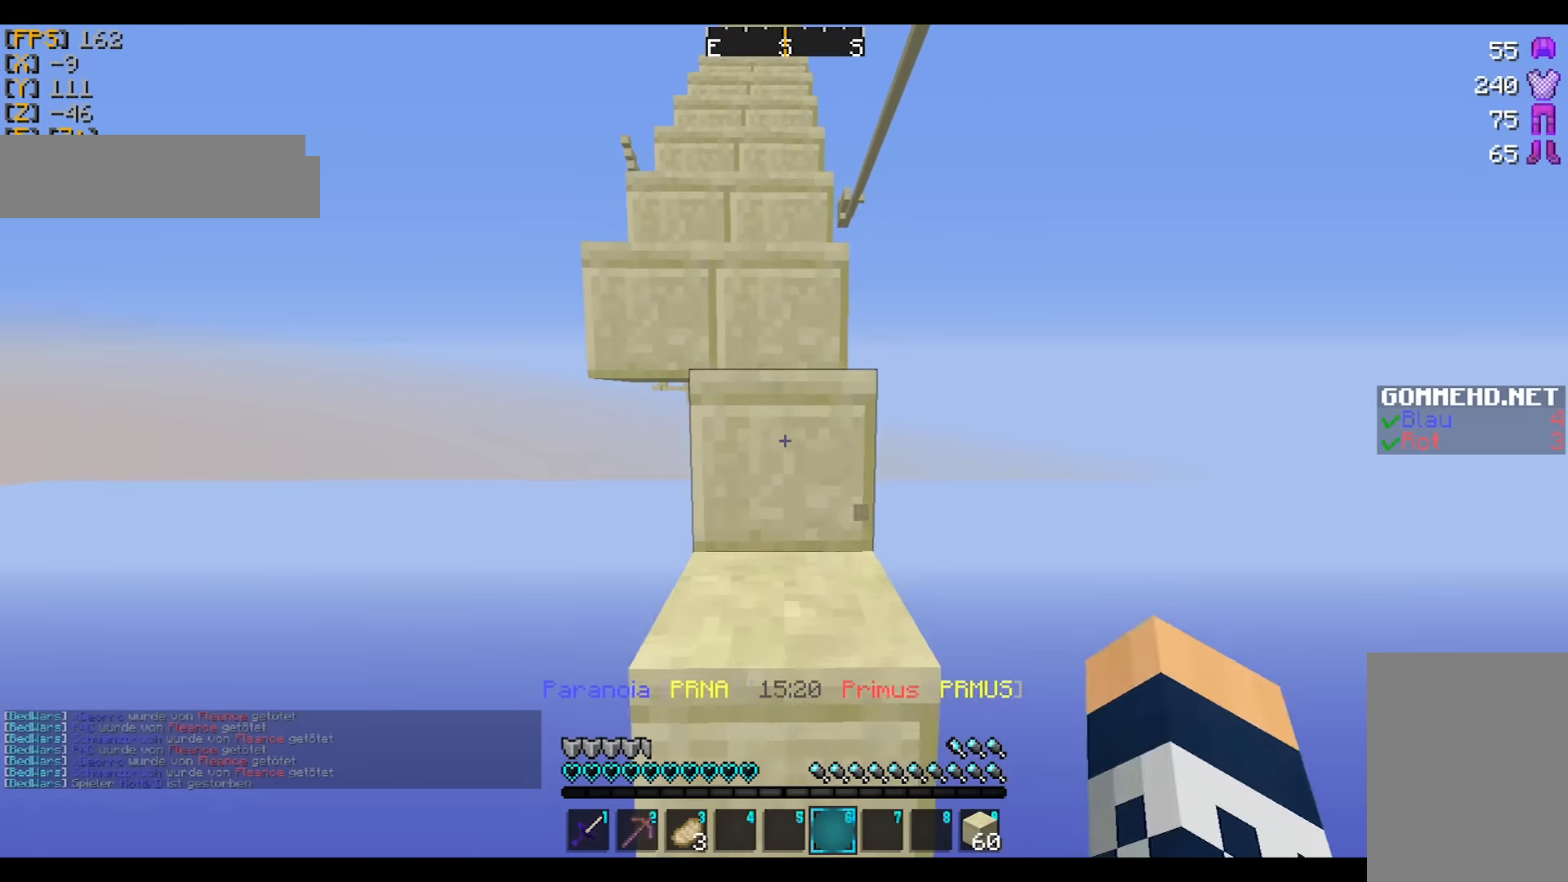
{"keys": ["w"], "mouse": ["left", "right"], "events": [[33, "a", "up"], [67, "mouse_left", "up"], [67, "mouse_right", "up"], [133, "mouse_left", "down"], [133, "mouse_right", "down"], [233, "mouse_left", "up"], [233, "mouse_right", "up"], [467, "mouse_left", "down"], [467, "mouse_right", "down"]]}
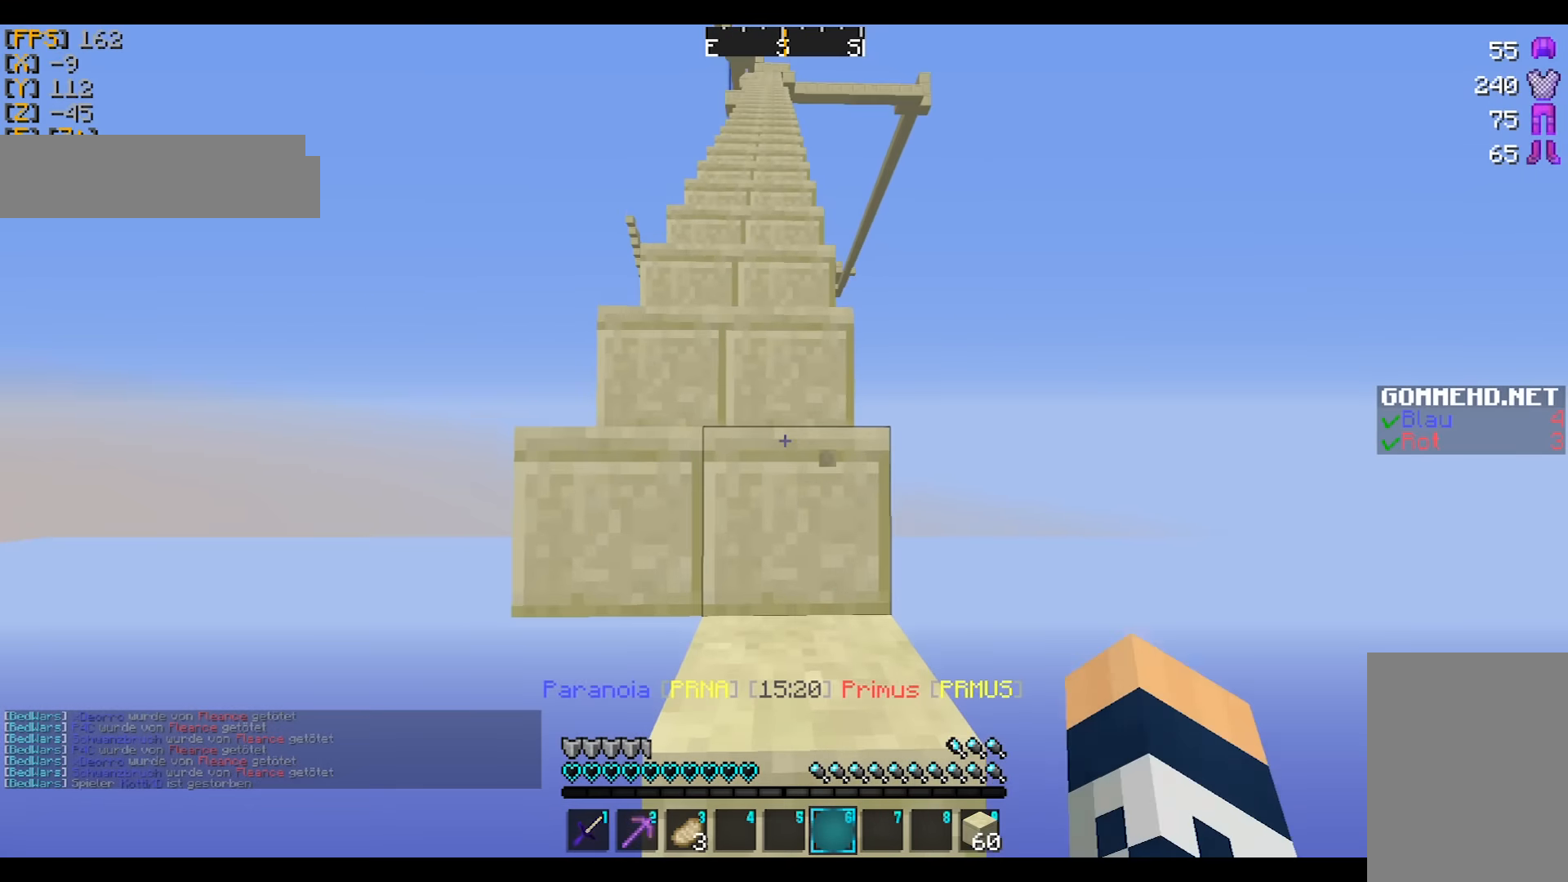
{"keys": ["w"], "mouse": [], "events": [[67, "mouse_left", "up"], [67, "mouse_right", "up"], [401, "mouse_left", "down"], [401, "mouse_right", "down"], [468, "mouse_left", "up"], [468, "mouse_right", "up"]]}
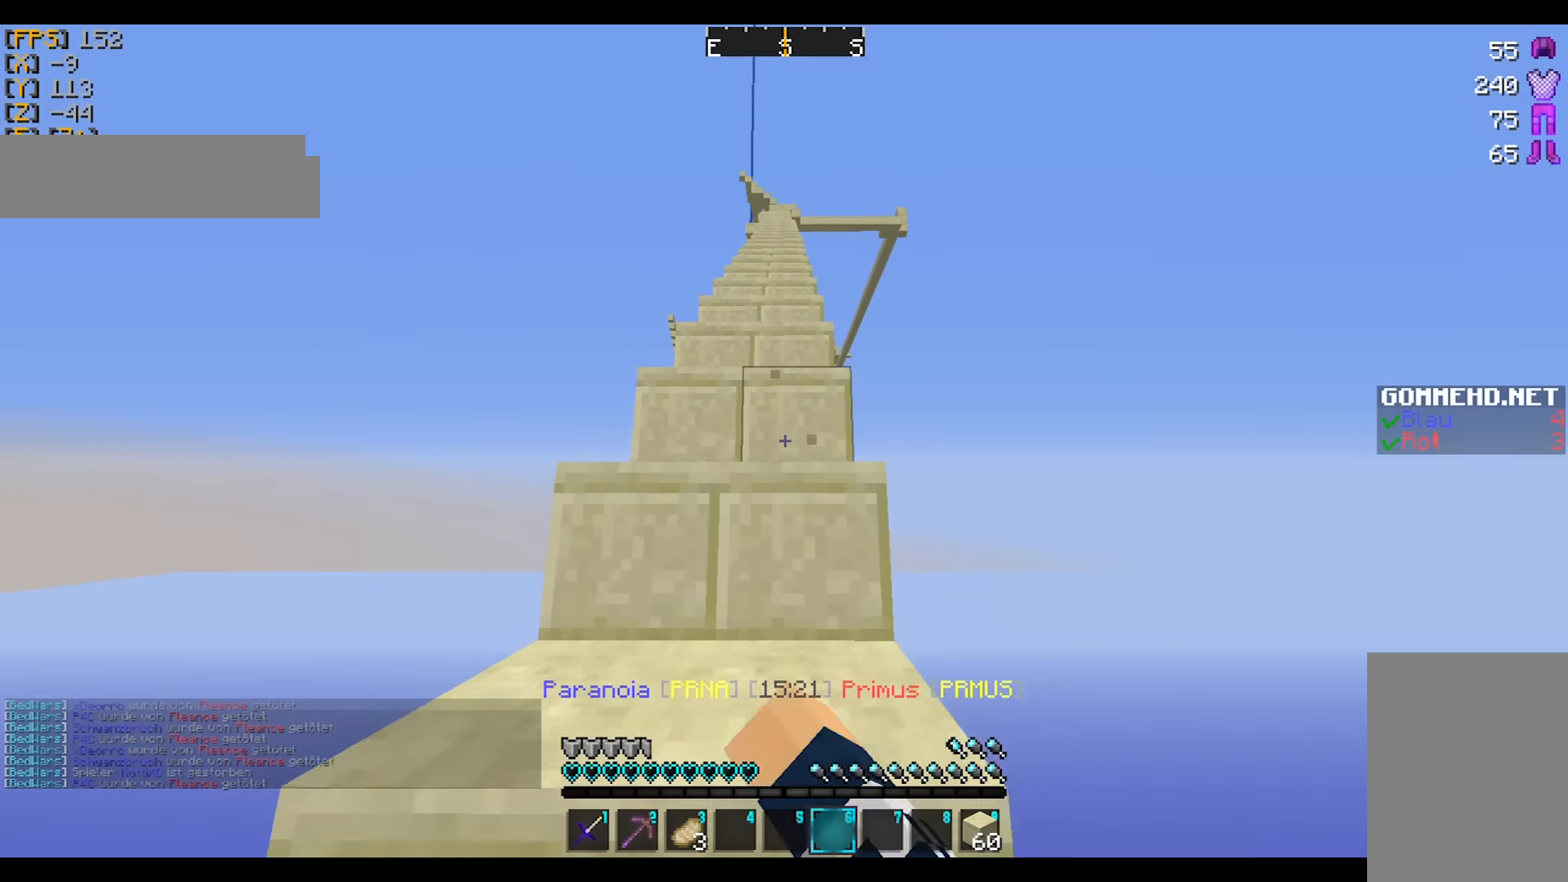
{"keys": ["w"], "mouse": [], "events": [[33, "mouse_left", "down"], [33, "mouse_right", "down"], [133, "a", "down"], [133, "mouse_left", "up"], [133, "mouse_right", "up"], [334, "a", "up"], [367, "mouse_left", "down"], [367, "mouse_right", "down"], [467, "mouse_left", "up"], [467, "mouse_right", "up"]]}
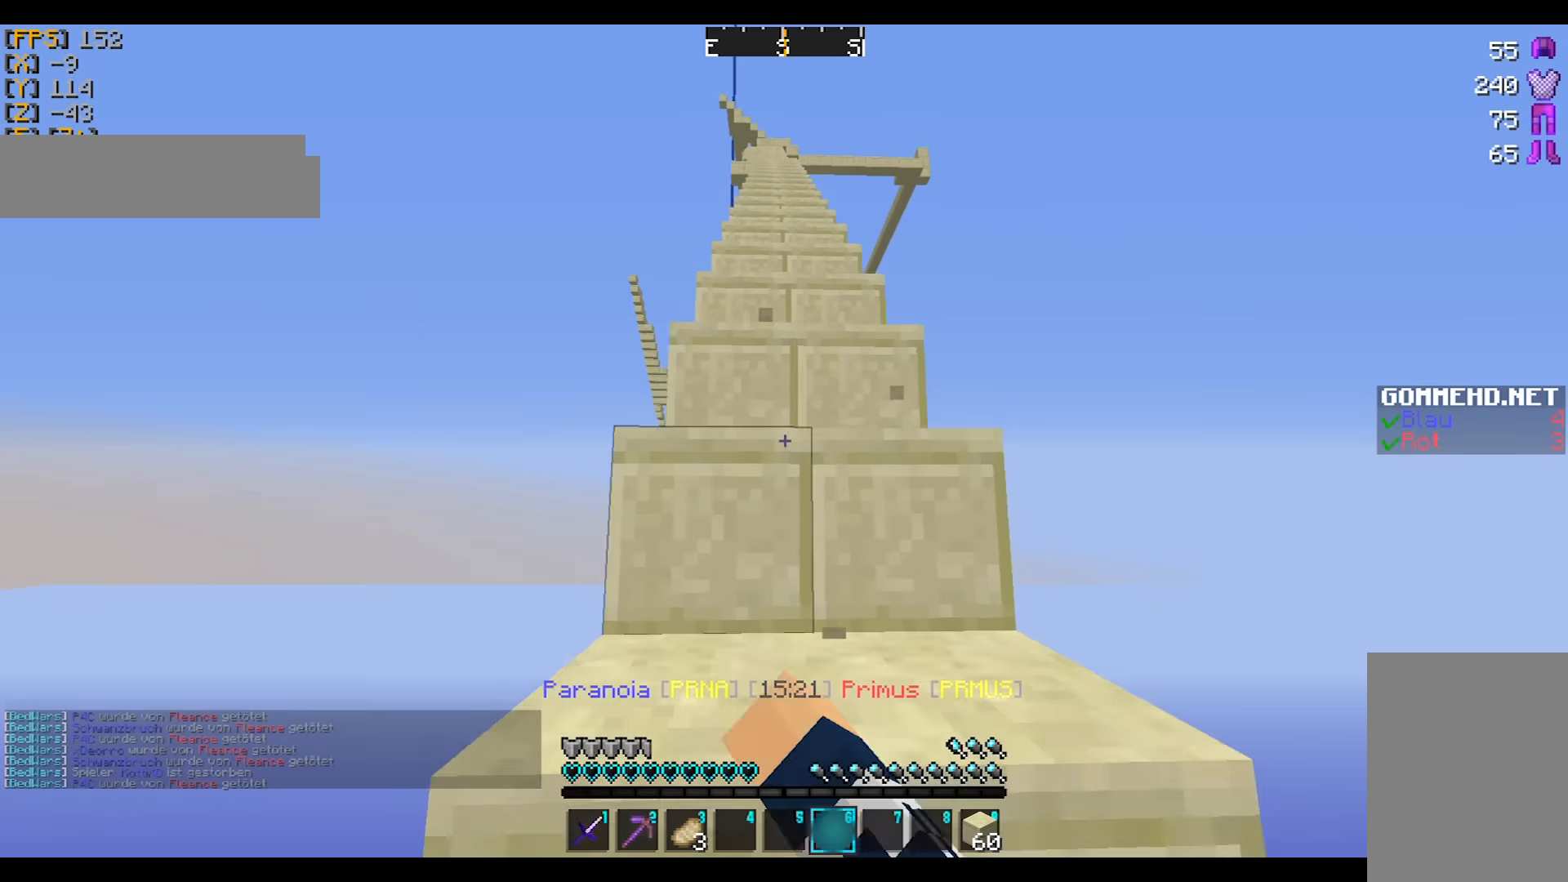
{"keys": ["d", "w"], "mouse": ["left", "right"], "events": [[434, "mouse_left", "down"], [434, "mouse_right", "down"], [468, "d", "down"]]}
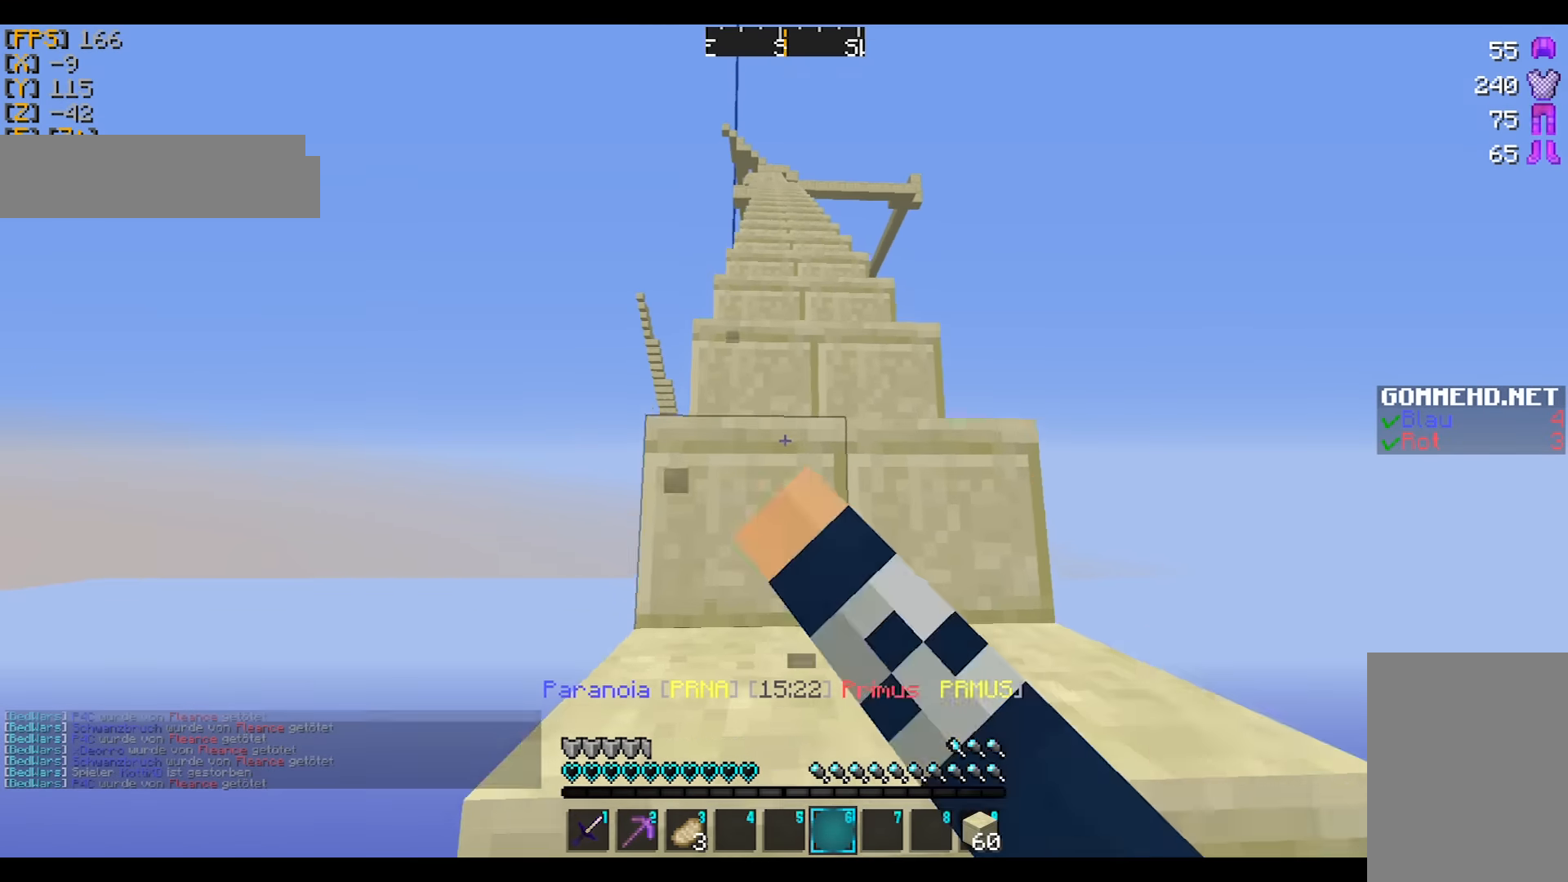
{"keys": ["a", "w"], "mouse": [], "events": [[33, "mouse_left", "up"], [67, "mouse_left", "down"], [133, "d", "up"], [167, "mouse_left", "up"], [167, "mouse_right", "up"], [434, "a", "down"]]}
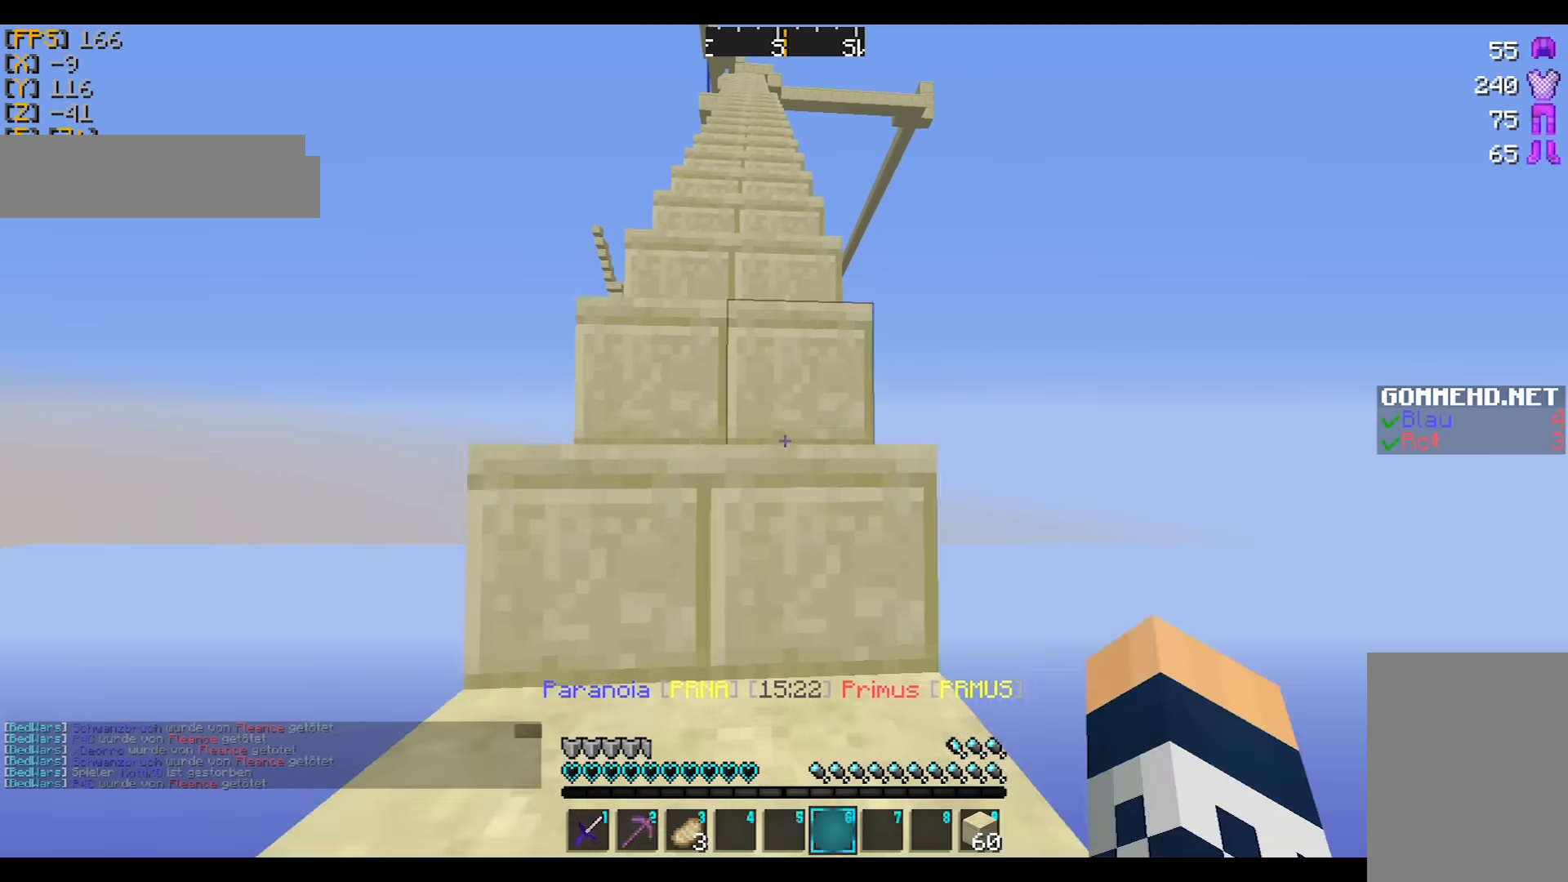
{"keys": ["w"], "mouse": ["left", "right"], "events": [[267, "a", "up"], [334, "mouse_left", "down"], [334, "mouse_right", "down"]]}
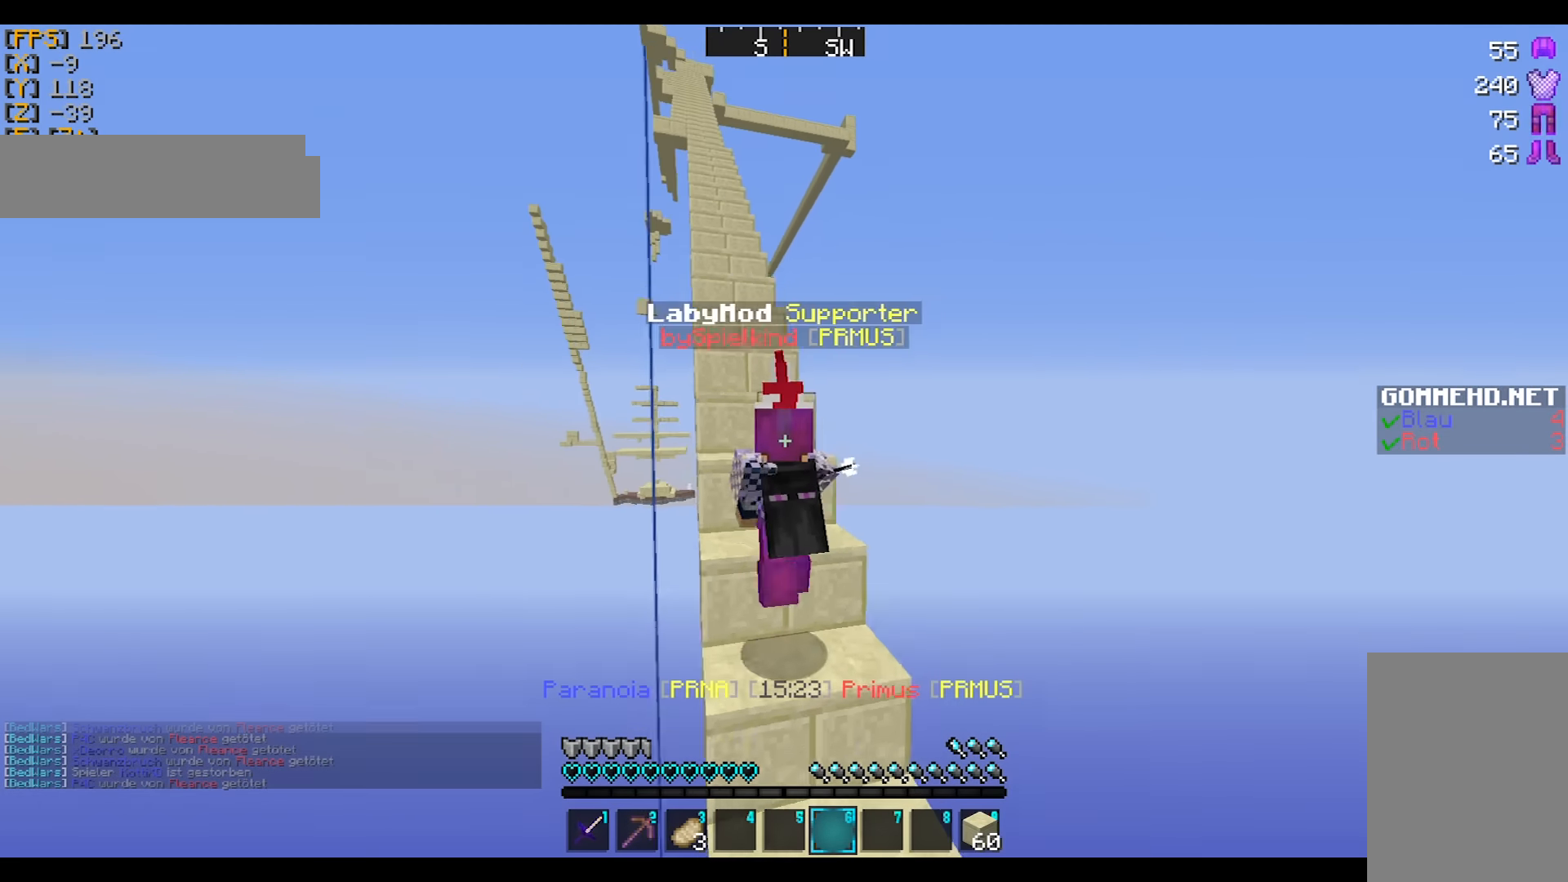
{"keys": ["a", "w"], "mouse": ["left", "right"], "events": [[33, "a", "down"], [33, "mouse_right", "up"], [67, "mouse_left", "up"], [233, "a", "up"], [267, "mouse_left", "down"], [267, "mouse_right", "down"], [367, "mouse_left", "up"], [434, "mouse_left", "down"], [467, "a", "down"]]}
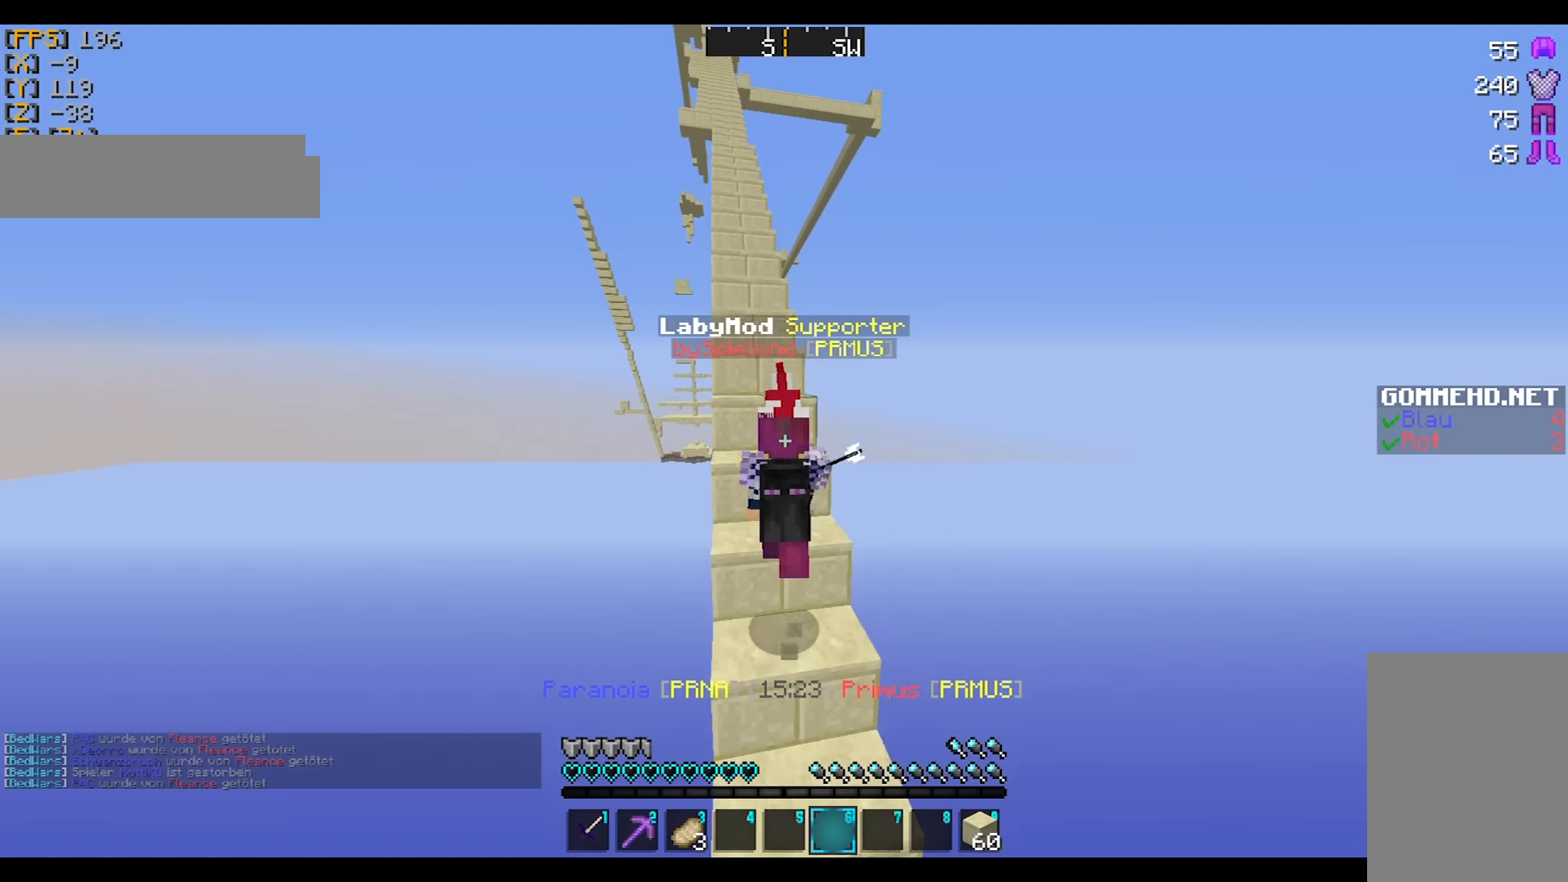
{"keys": ["a", "w"], "mouse": [], "events": [[34, "mouse_left", "up"], [34, "mouse_right", "up"], [134, "a", "up"], [134, "mouse_left", "down"], [134, "mouse_right", "down"], [234, "mouse_left", "up"], [234, "mouse_right", "up"], [334, "mouse_left", "down"], [334, "mouse_right", "down"], [367, "mouse_left", "up"], [367, "mouse_right", "up"], [434, "a", "down"]]}
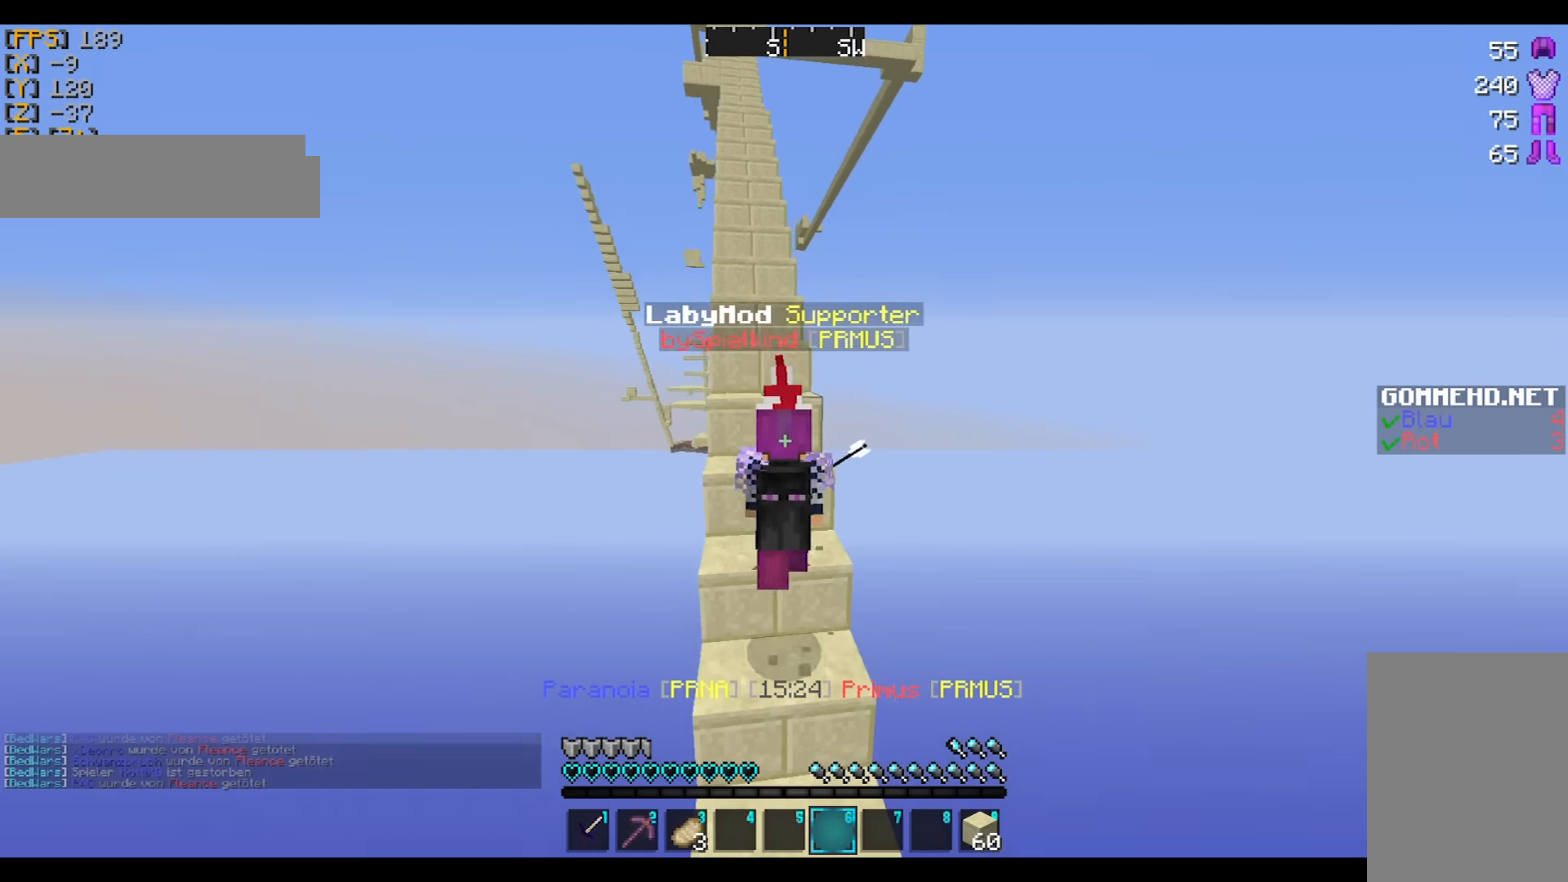
{"keys": ["w"], "mouse": ["left", "right"], "events": [[133, "a", "up"], [434, "mouse_left", "down"], [434, "mouse_right", "down"]]}
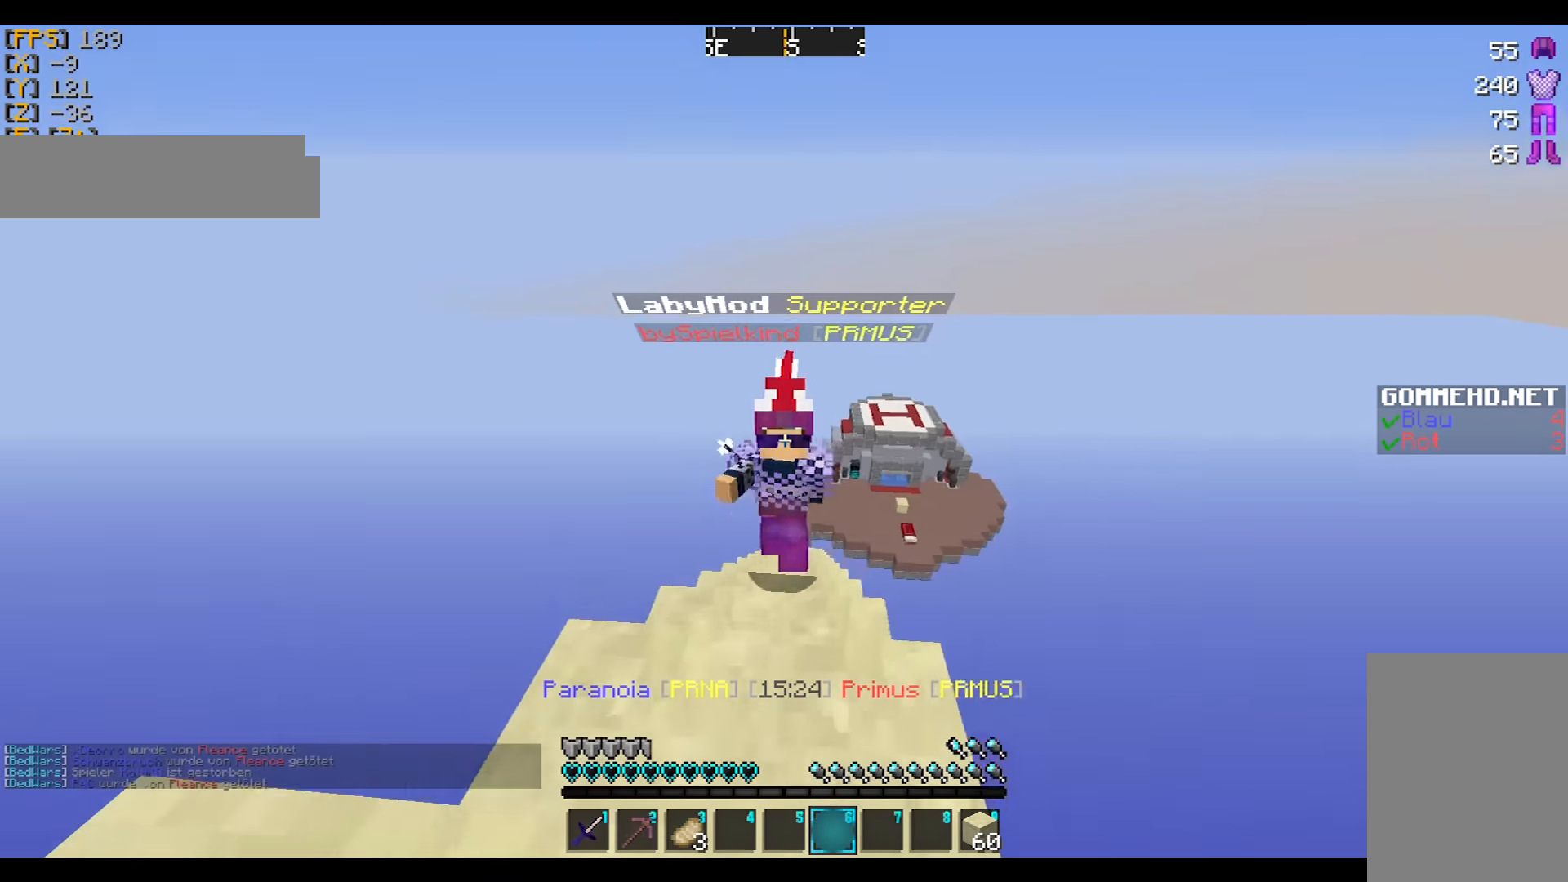
{"keys": ["w"], "mouse": ["left", "right"], "events": [[34, "mouse_left", "up"], [67, "mouse_left", "down"], [167, "mouse_left", "up"], [167, "mouse_right", "up"], [334, "mouse_left", "down"], [334, "mouse_right", "down"], [434, "mouse_left", "up"], [434, "mouse_right", "up"], [501, "mouse_left", "down"], [501, "mouse_right", "down"]]}
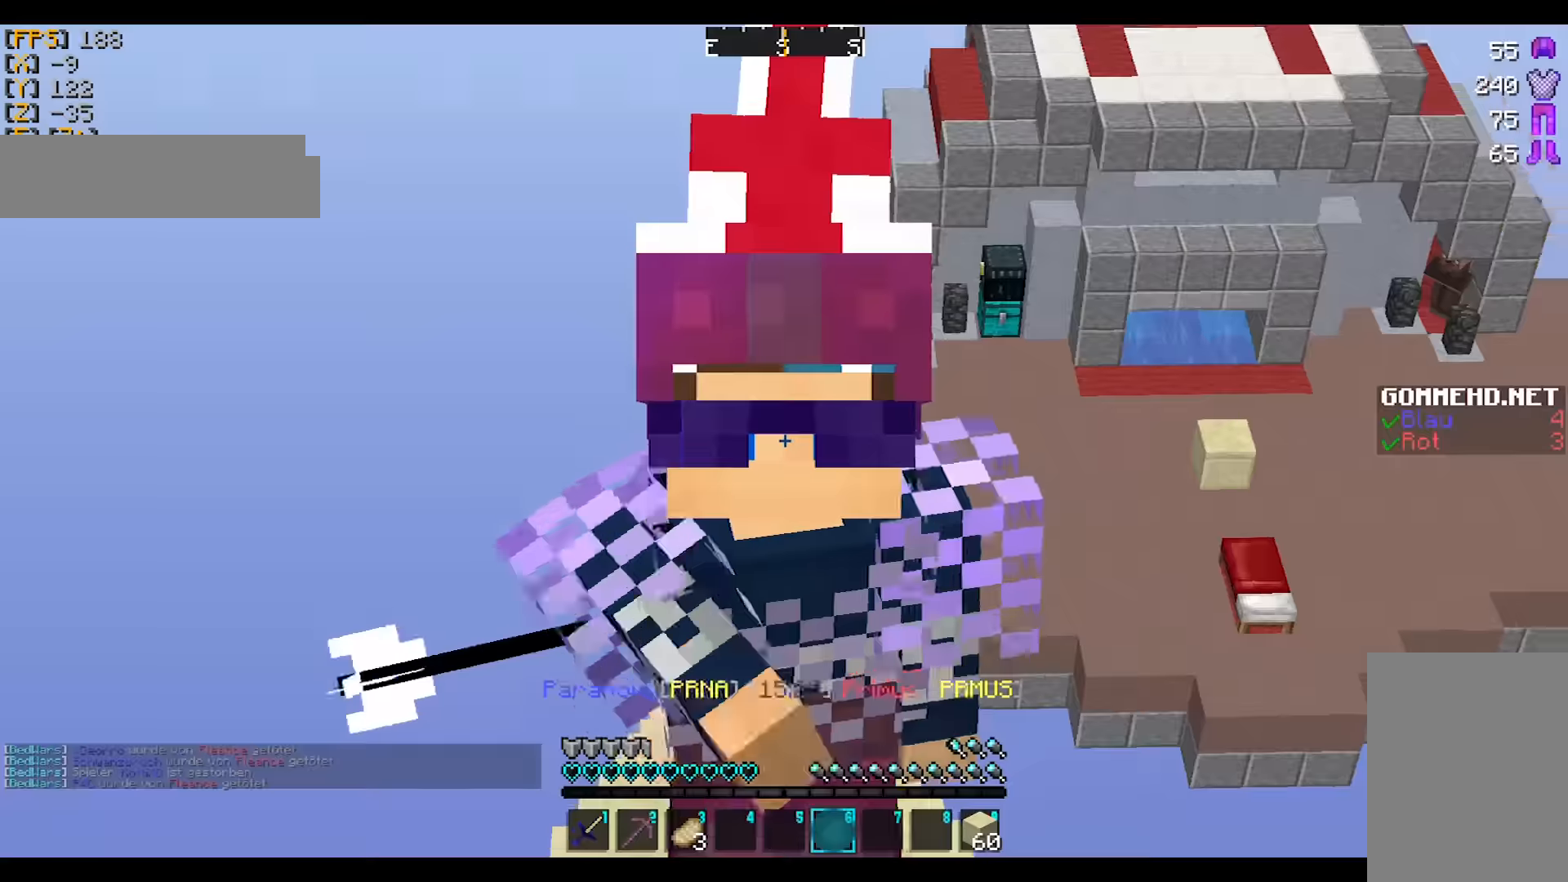
{"keys": ["w"], "mouse": ["left", "right"], "events": [[67, "mouse_left", "up"], [67, "mouse_right", "up"], [167, "mouse_left", "down"], [167, "mouse_right", "down"], [267, "mouse_left", "up"], [267, "mouse_right", "up"], [367, "mouse_left", "down"], [367, "mouse_right", "down"], [467, "mouse_left", "up"], [500, "mouse_left", "down"]]}
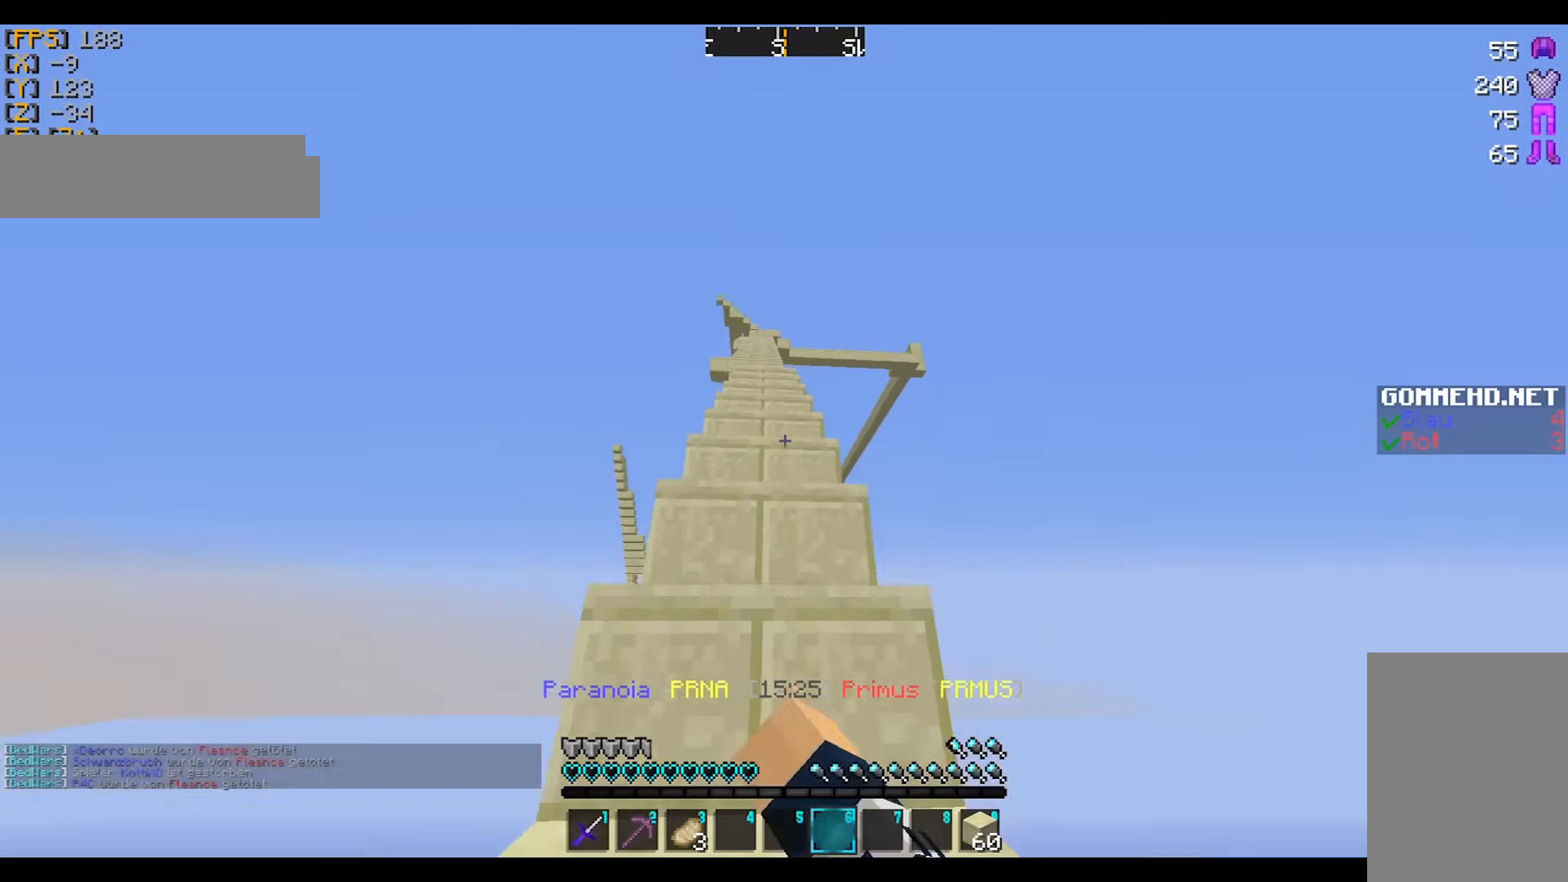
{"keys": ["w"], "mouse": [], "events": [[100, "mouse_left", "up"], [100, "mouse_right", "up"], [234, "mouse_left", "down"], [234, "mouse_right", "down"], [301, "a", "down"], [301, "mouse_left", "up"], [301, "mouse_right", "up"], [501, "a", "up"]]}
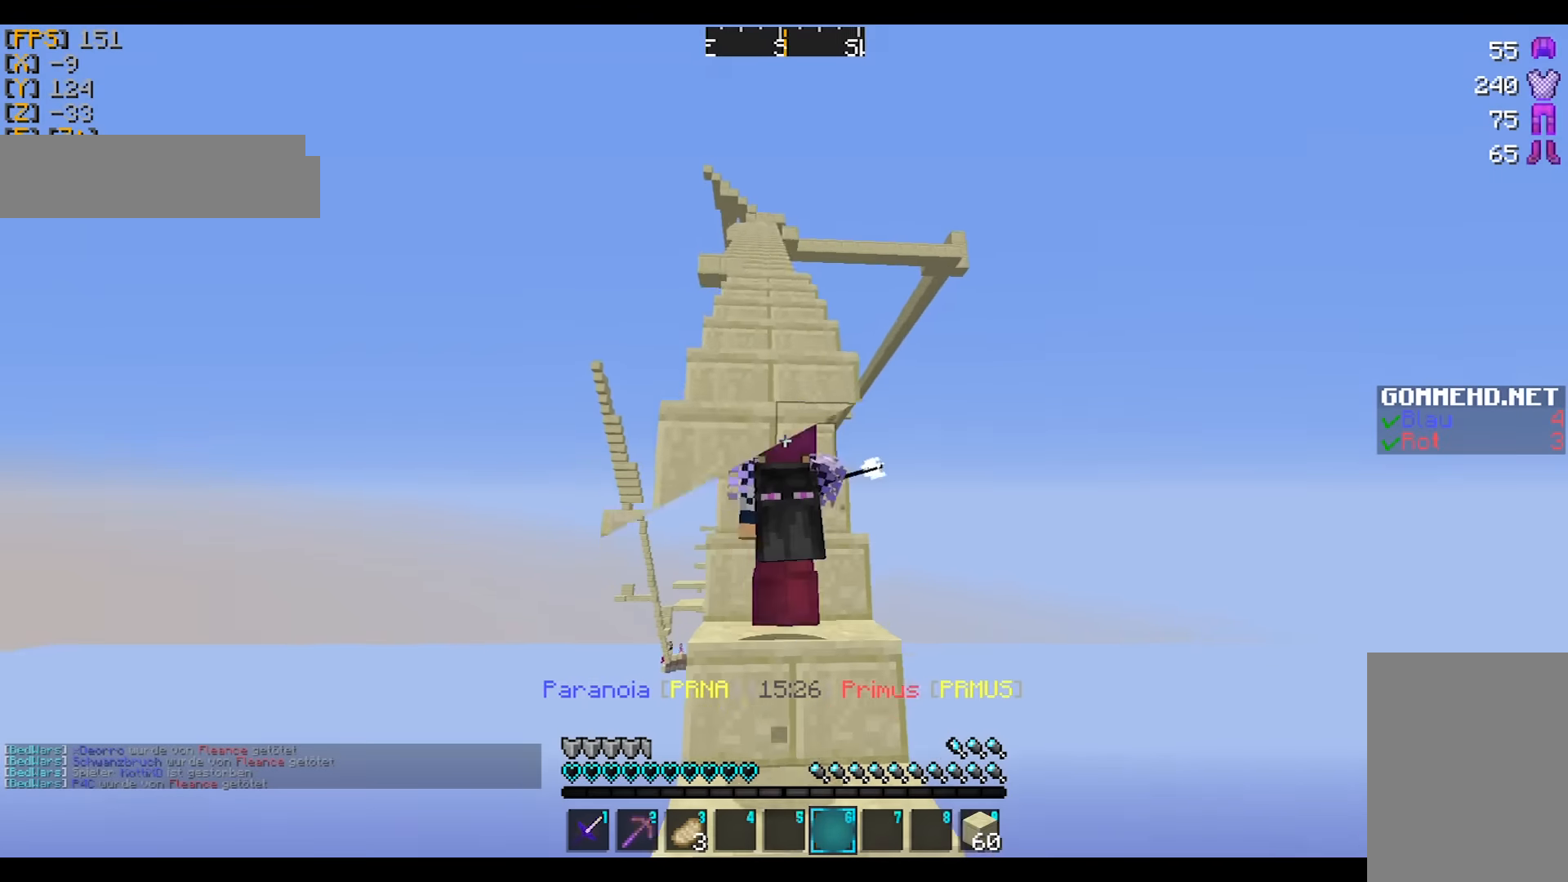
{"keys": ["w"], "mouse": [], "events": [[233, "mouse_left", "down"], [233, "mouse_right", "down"], [267, "mouse_right", "up"], [333, "a", "down"], [333, "mouse_right", "down"], [400, "mouse_right", "up"], [467, "a", "up"], [467, "mouse_left", "up"]]}
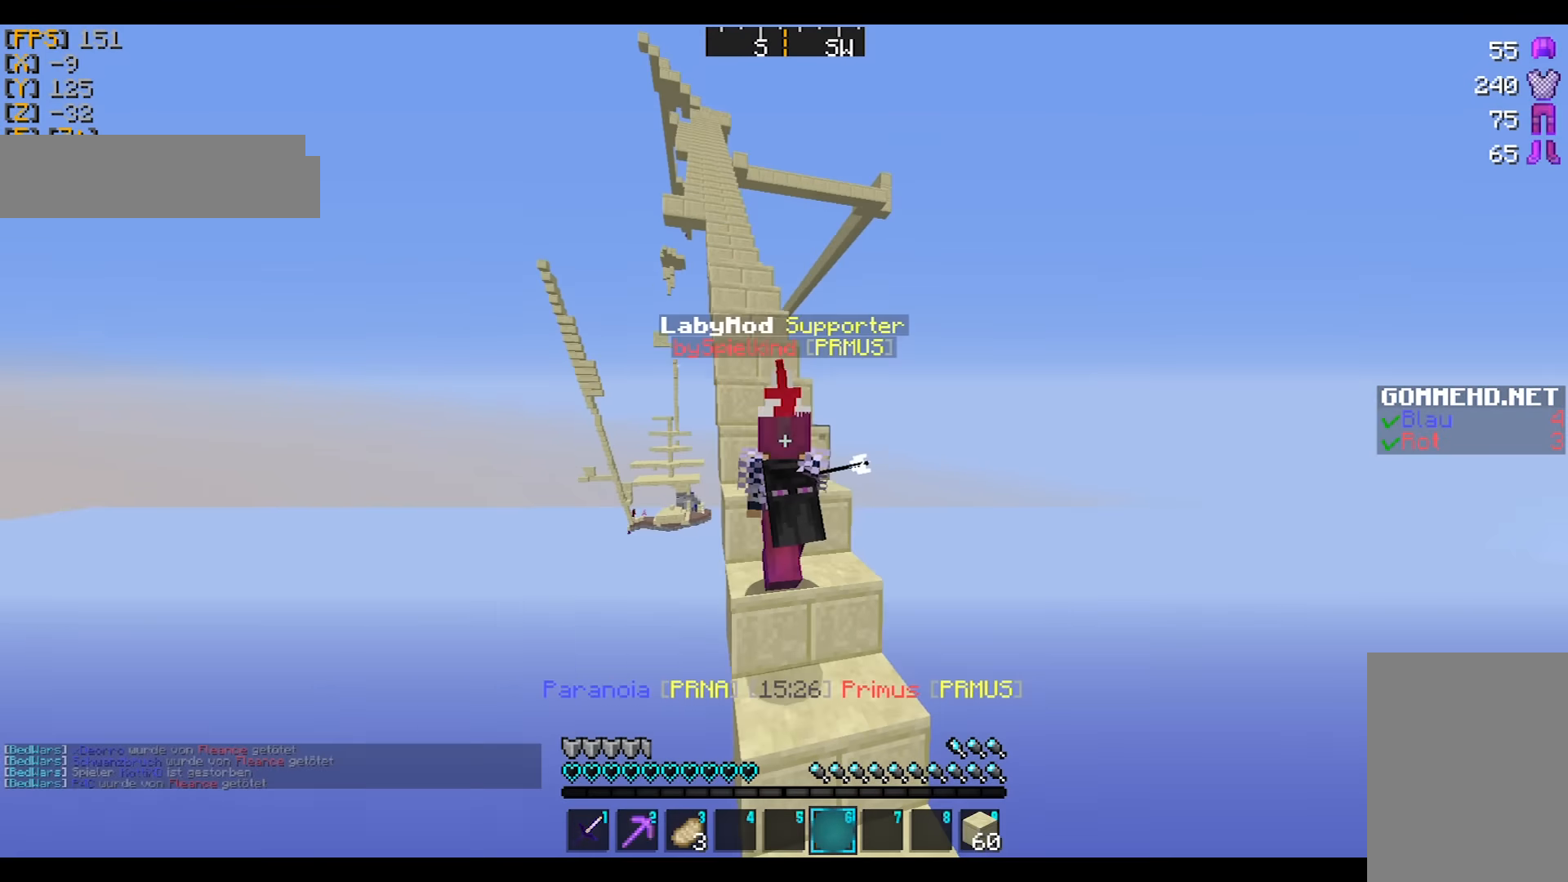
{"keys": ["w"], "mouse": [], "events": [[34, "mouse_left", "down"], [34, "mouse_right", "down"], [134, "mouse_left", "up"], [134, "mouse_right", "up"], [201, "mouse_left", "down"], [201, "mouse_right", "down"], [267, "a", "down"], [267, "mouse_left", "up"], [267, "mouse_right", "up"], [434, "a", "up"], [434, "mouse_left", "down"], [434, "mouse_right", "down"], [467, "mouse_left", "up"], [467, "mouse_right", "up"]]}
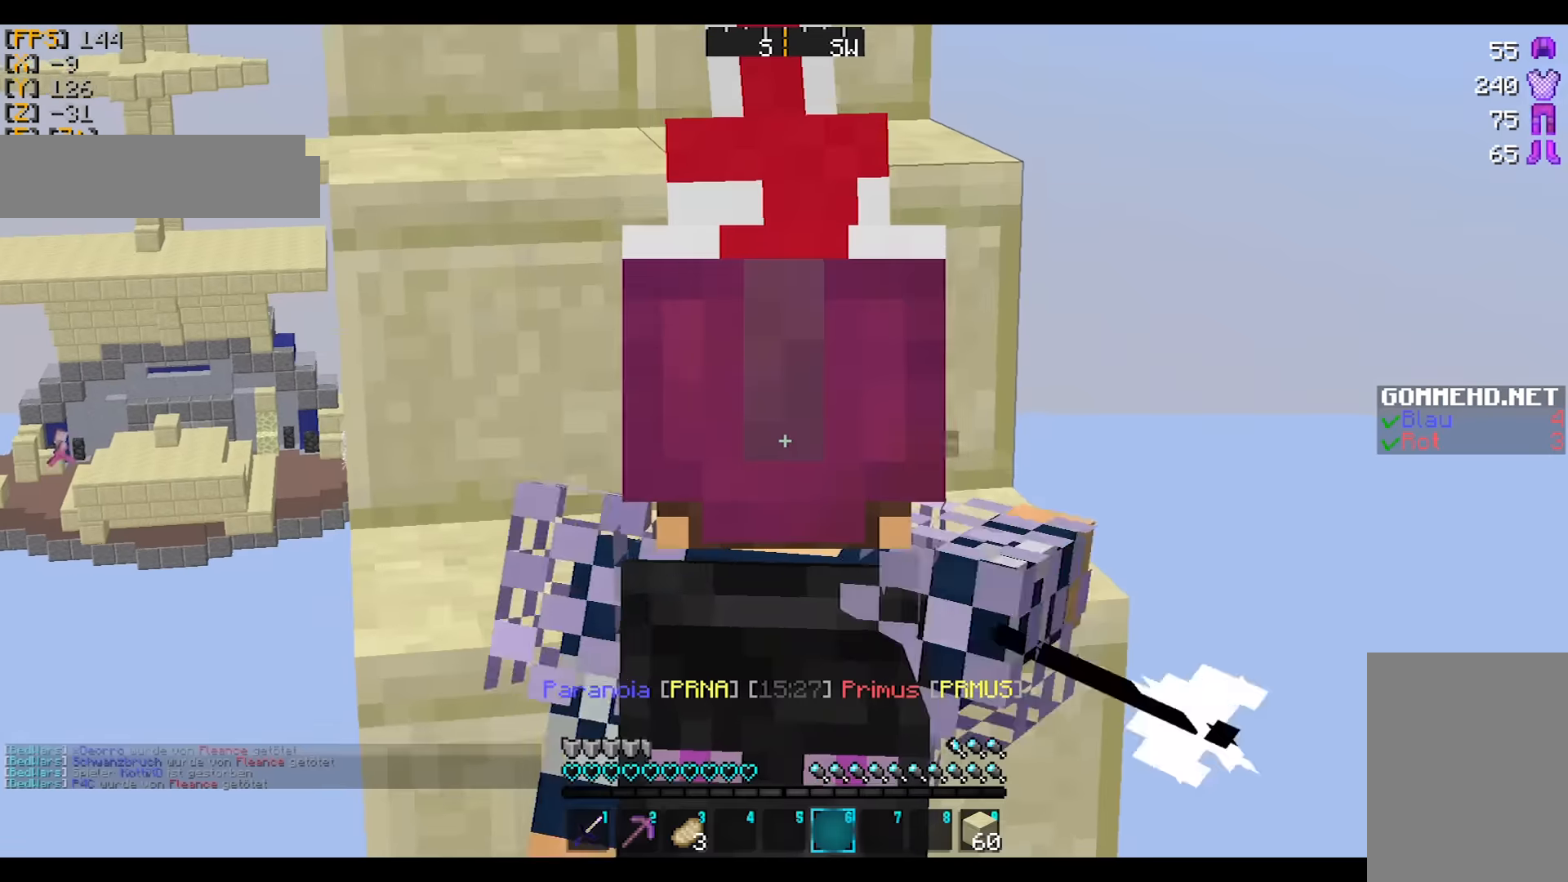
{"keys": ["w"], "mouse": [], "events": [[67, "mouse_left", "down"], [67, "mouse_right", "down"], [133, "a", "down"], [133, "mouse_left", "up"], [133, "mouse_right", "up"], [233, "mouse_right", "down"], [333, "mouse_right", "up"], [367, "mouse_left", "down"], [367, "mouse_right", "down"], [467, "a", "up"], [467, "mouse_left", "up"], [467, "mouse_right", "up"]]}
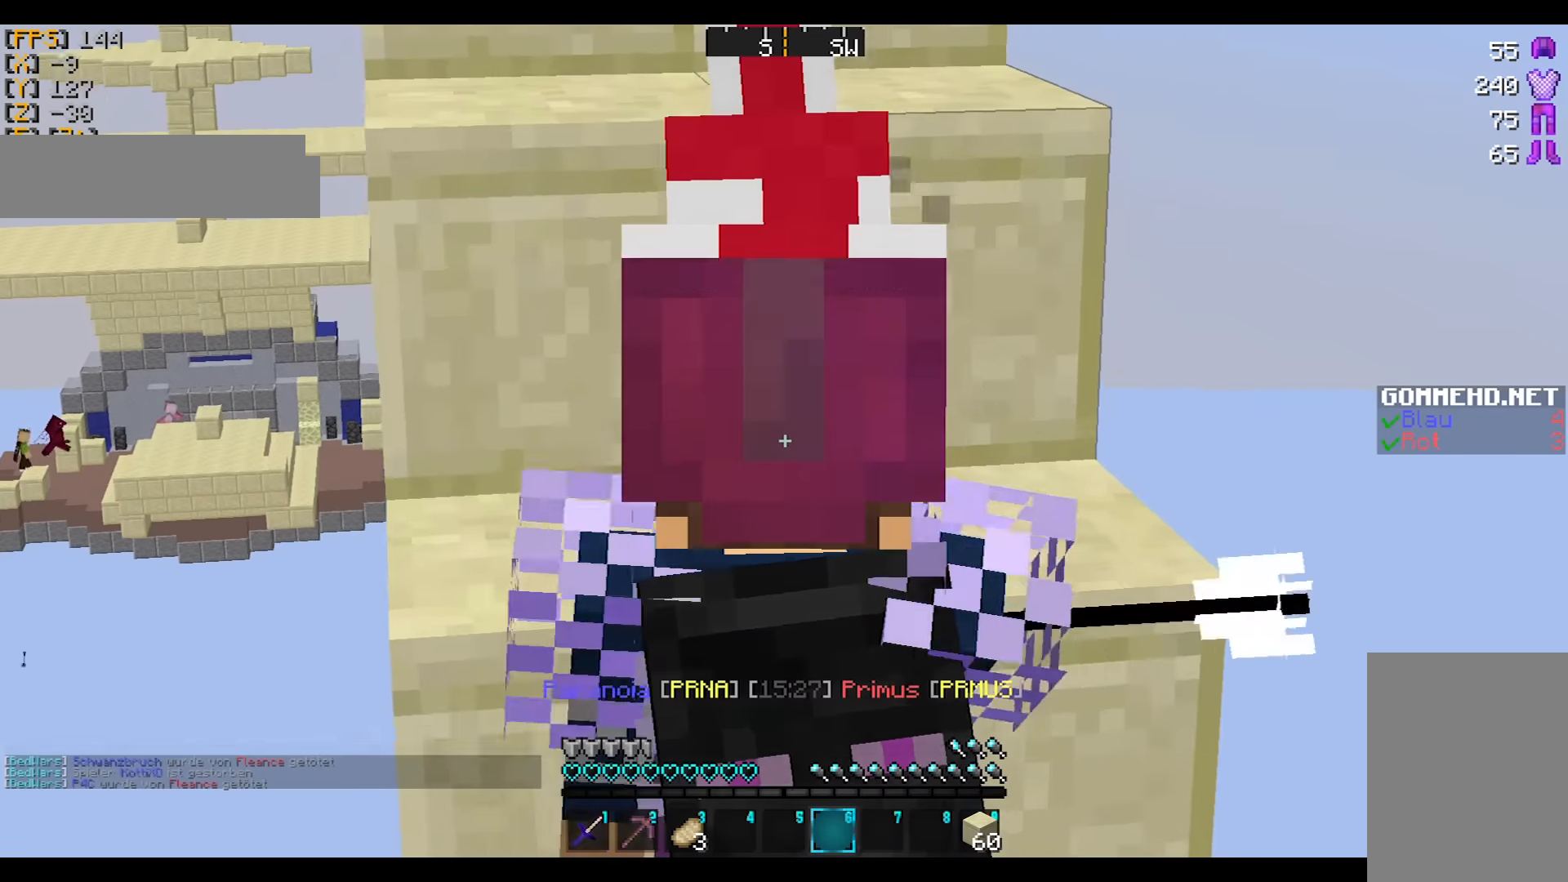
{"keys": ["w"], "mouse": ["left", "right"], "events": [[34, "mouse_left", "down"], [34, "mouse_right", "down"], [134, "a", "down"], [134, "mouse_left", "up"], [167, "mouse_right", "up"], [234, "mouse_left", "down"], [234, "mouse_right", "down"], [267, "a", "up"], [334, "mouse_left", "up"], [334, "mouse_right", "up"], [434, "mouse_left", "down"], [434, "mouse_right", "down"]]}
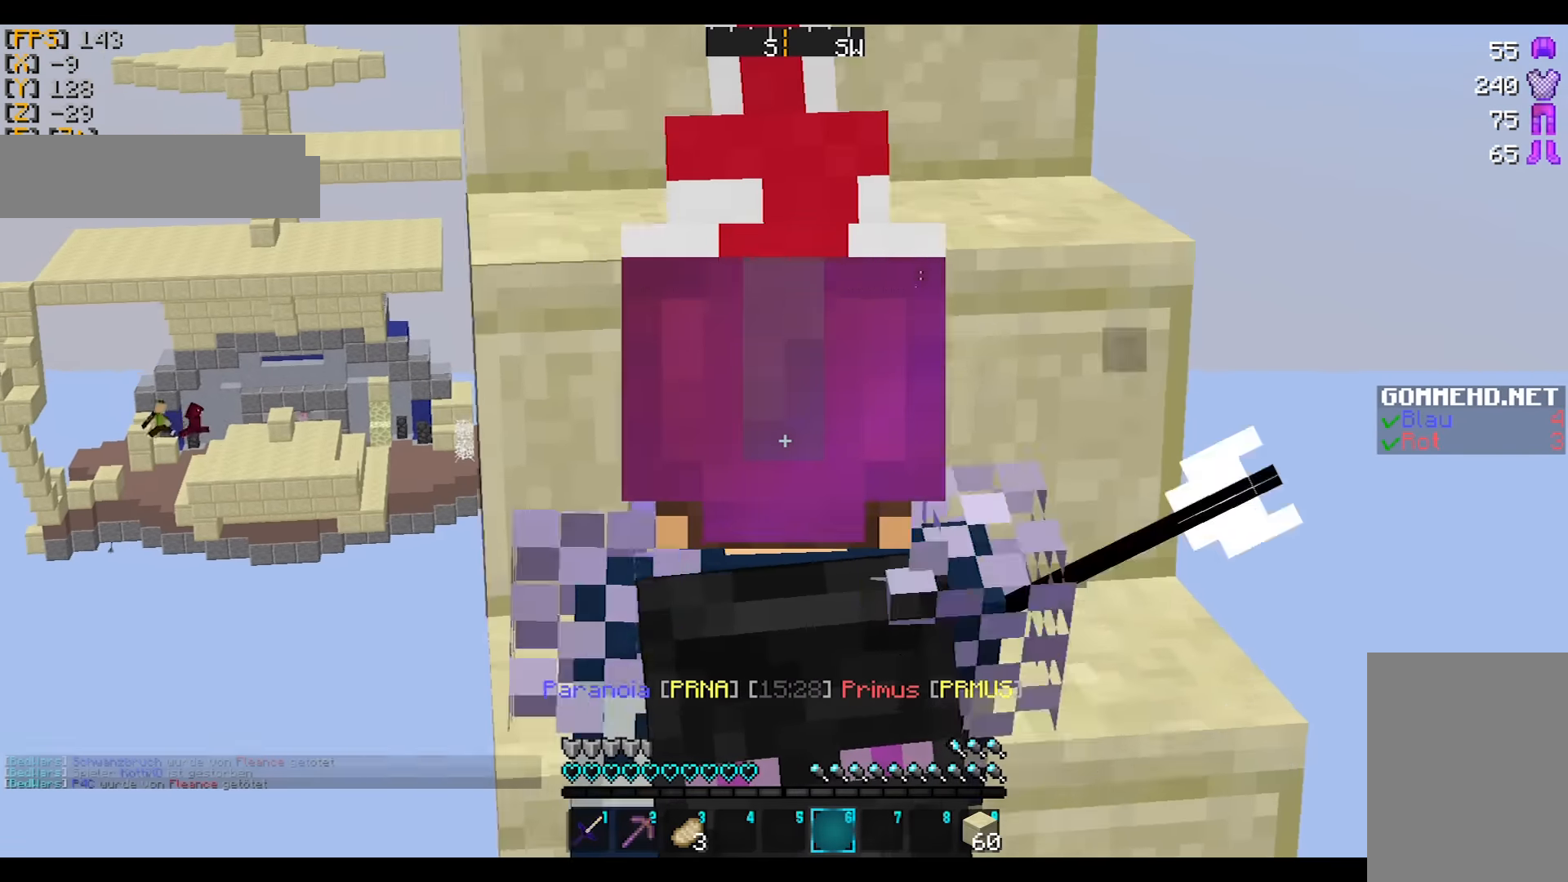
{"keys": ["a", "w"], "mouse": [], "events": [[33, "mouse_left", "up"], [33, "mouse_right", "up"], [133, "d", "down"], [133, "mouse_left", "down"], [133, "mouse_right", "down"], [233, "mouse_left", "up"], [233, "mouse_right", "up"], [267, "d", "up"], [267, "mouse_left", "down"], [267, "mouse_right", "down"], [367, "mouse_left", "up"], [367, "mouse_right", "up"], [467, "a", "down"]]}
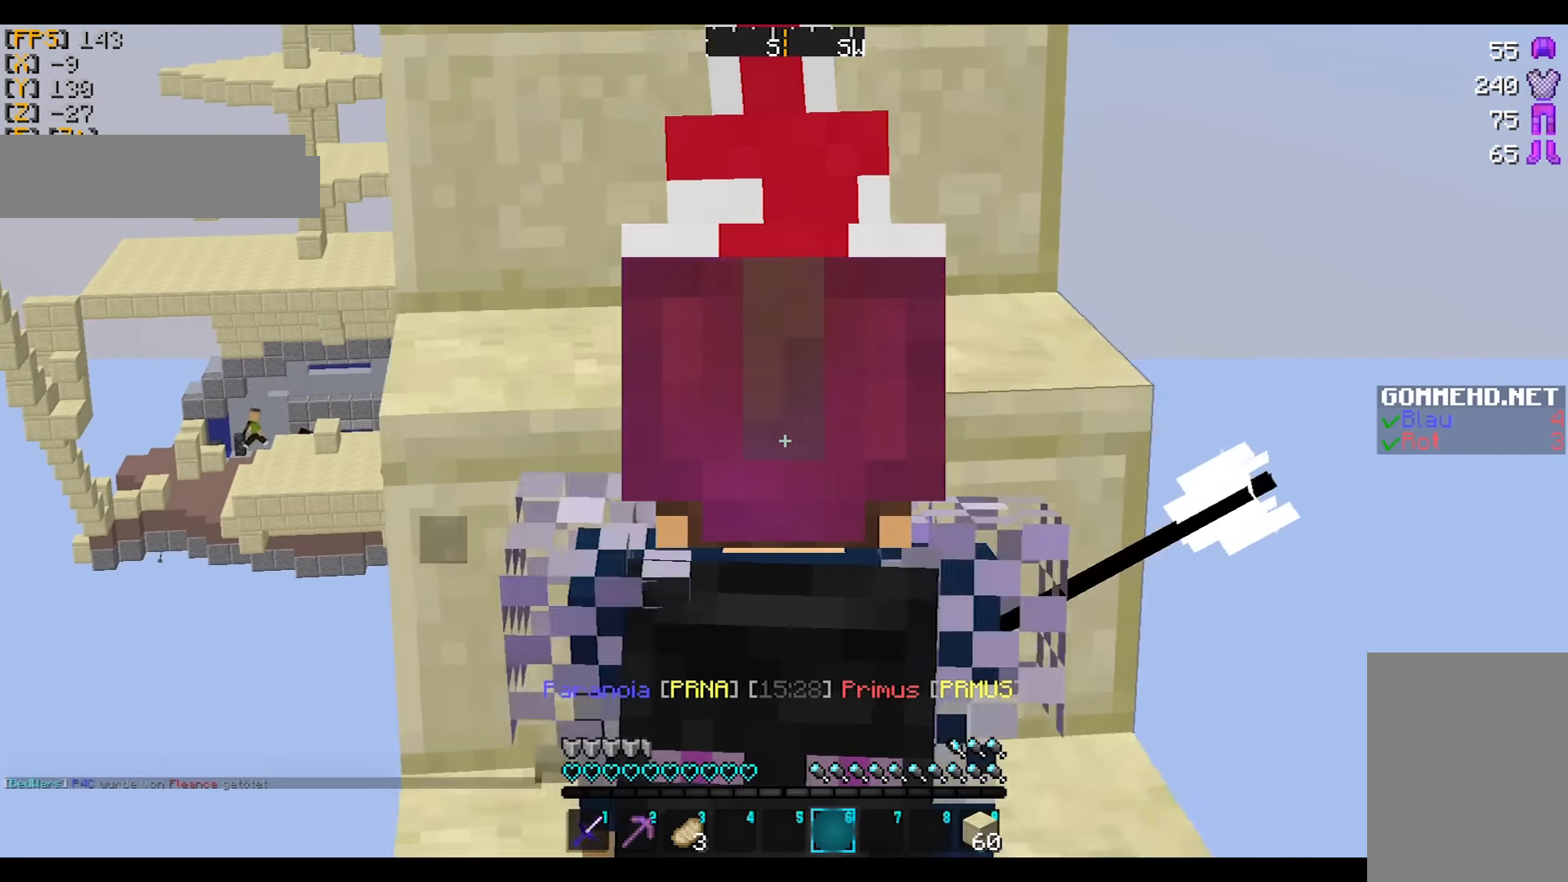
{"keys": ["w"], "mouse": [], "events": [[167, "a", "up"]]}
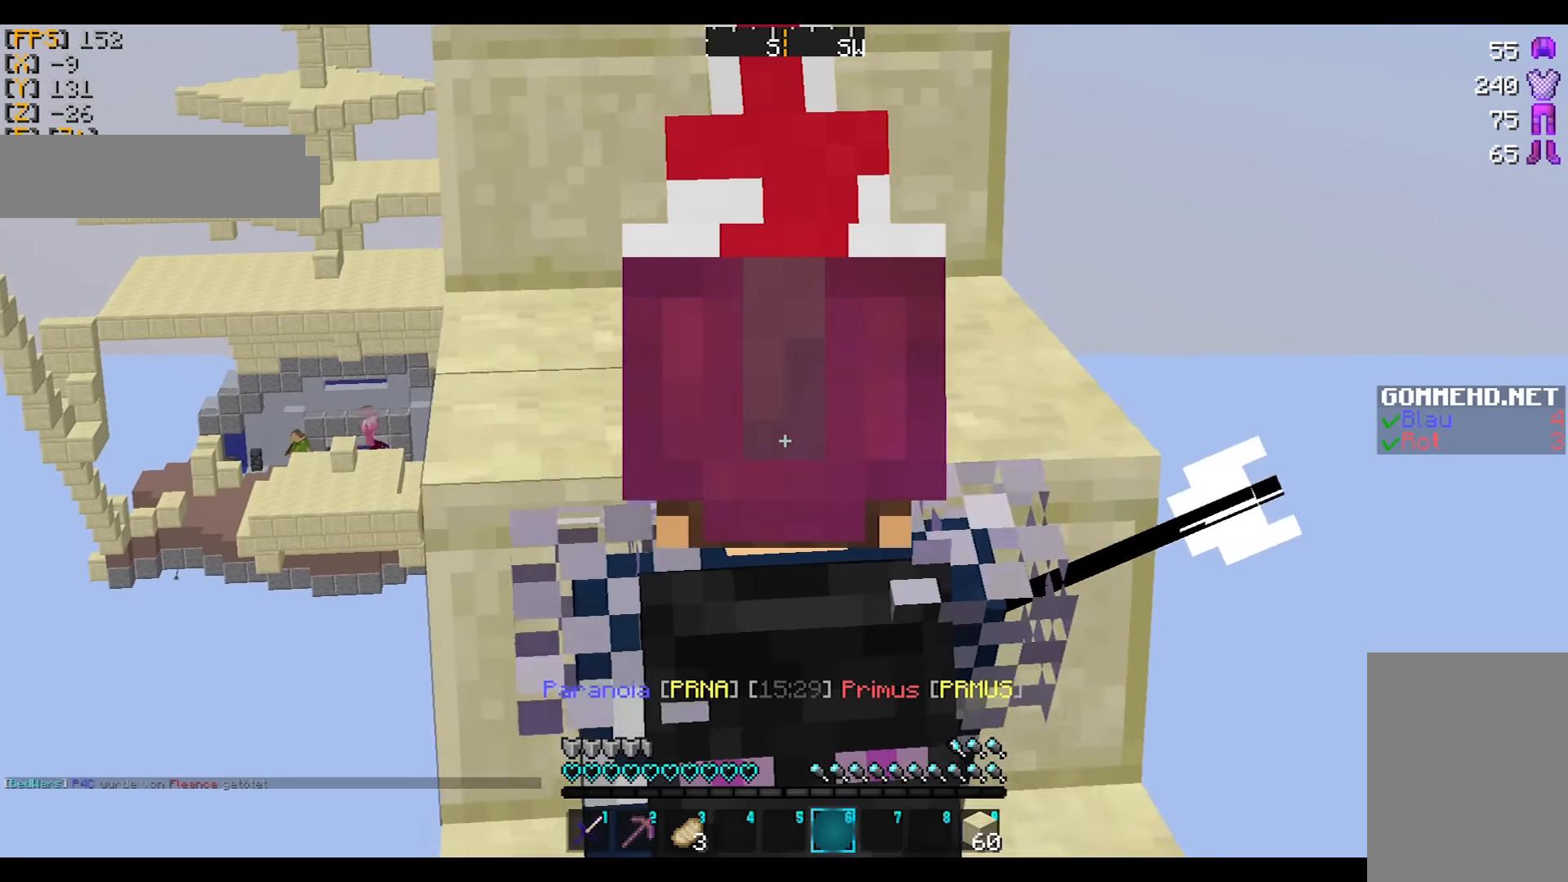
{"keys": ["d", "w"], "mouse": [], "events": [[67, "a", "down"], [167, "a", "up"], [233, "d", "down"]]}